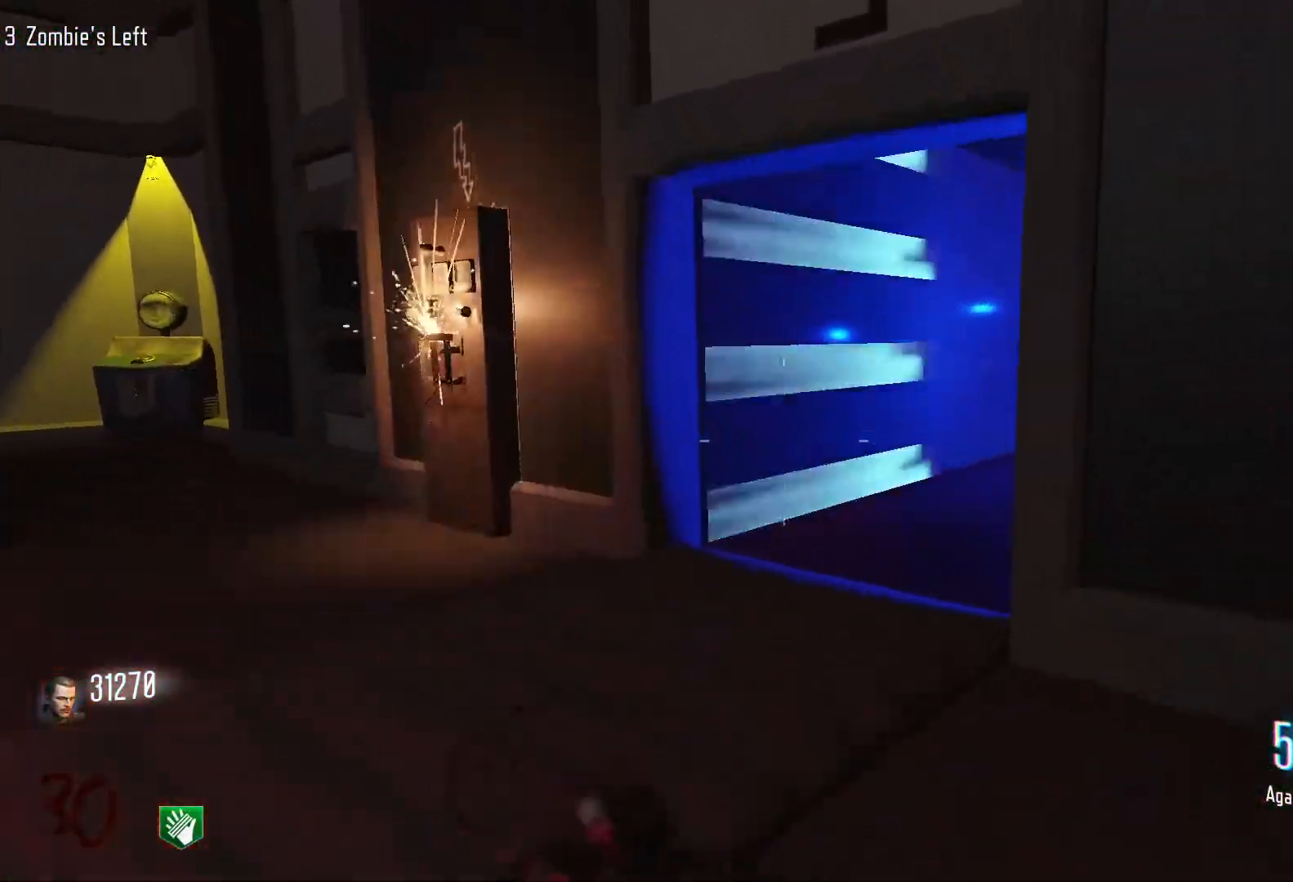
Gameplay with keyboard and mouse; each line is a JSON object with the keys and mouse buttons held at the frame after it. "events" lists presses ("down") and releases ("up") of "1", "2", "3", "4", "5", "a", "alt", "c", "caps_lock", "ctrl", "d", "e", "f", "g", "q", "r", "s", "shift", "space", "t", "tab", "v", "w", "x", "z", "mouse_left", "mouse_wheel" and "mouse_right" between this image and that frame as [ms after this image, input, new state], when the widget could be followed in between. "mouse_left", "mouse_wheel", "mouse_right" = the "left", "wheel", "right" buttons of the "mouse" list. No other keys are recorded. "wheel" means that the mouse wheel is clicked or scrolled. Not read: mouse_move.
{"keys": ["w"], "mouse": [], "events": [[83, "shift", "up"]]}
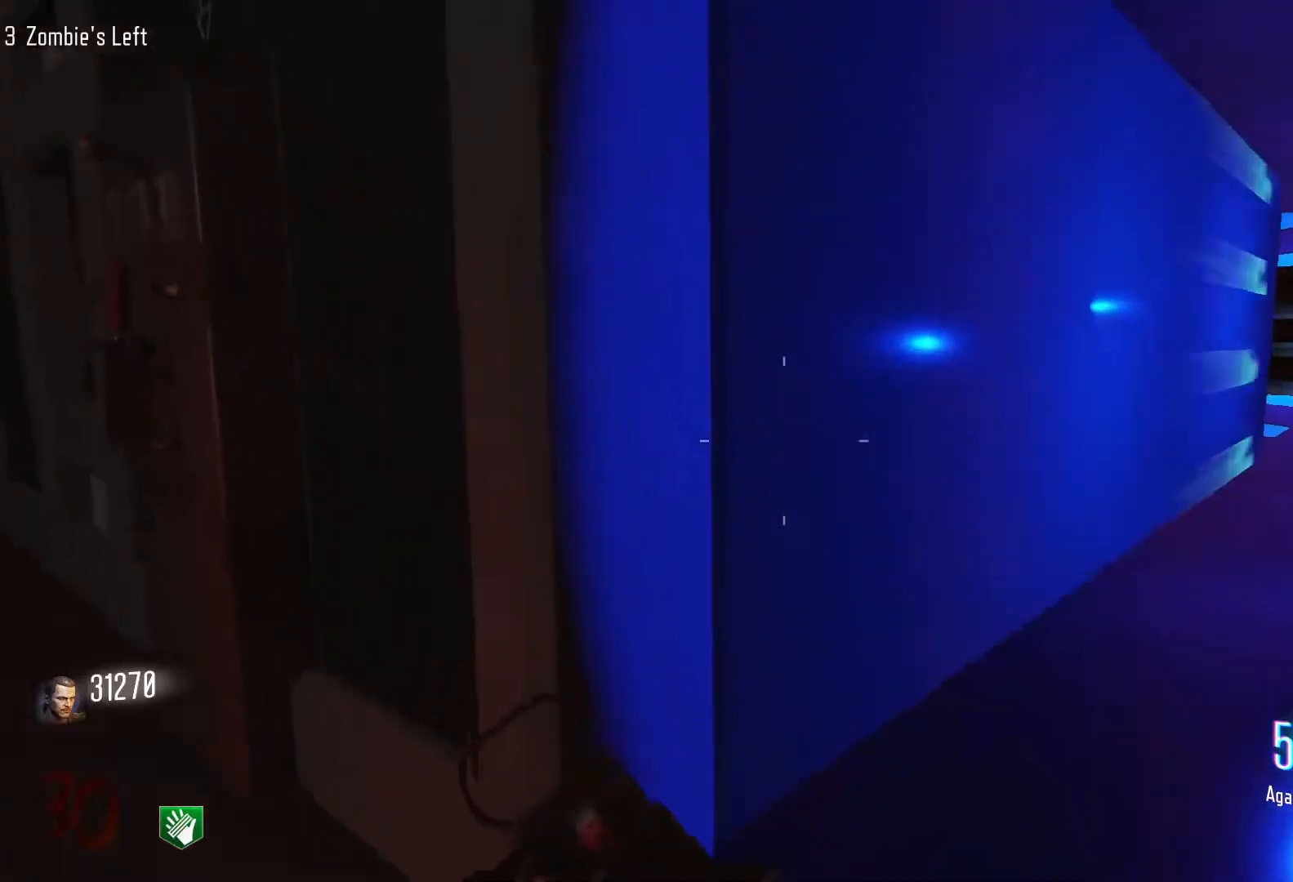
{"keys": ["shift", "w"], "mouse": [], "events": [[100, "w", "up"], [233, "a", "down"], [333, "w", "down"], [383, "a", "up"], [466, "shift", "down"]]}
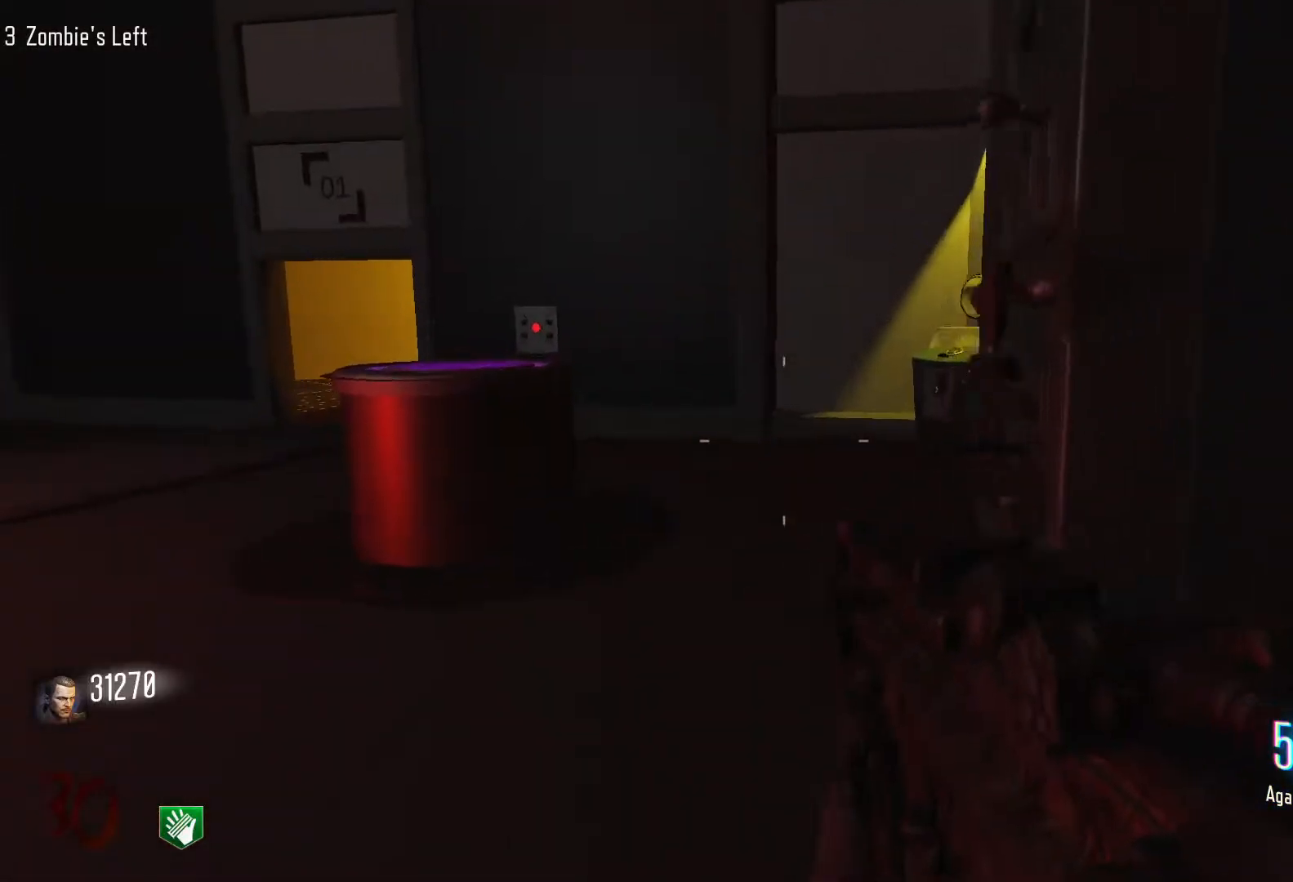
{"keys": ["w"], "mouse": [], "events": [[400, "shift", "up"]]}
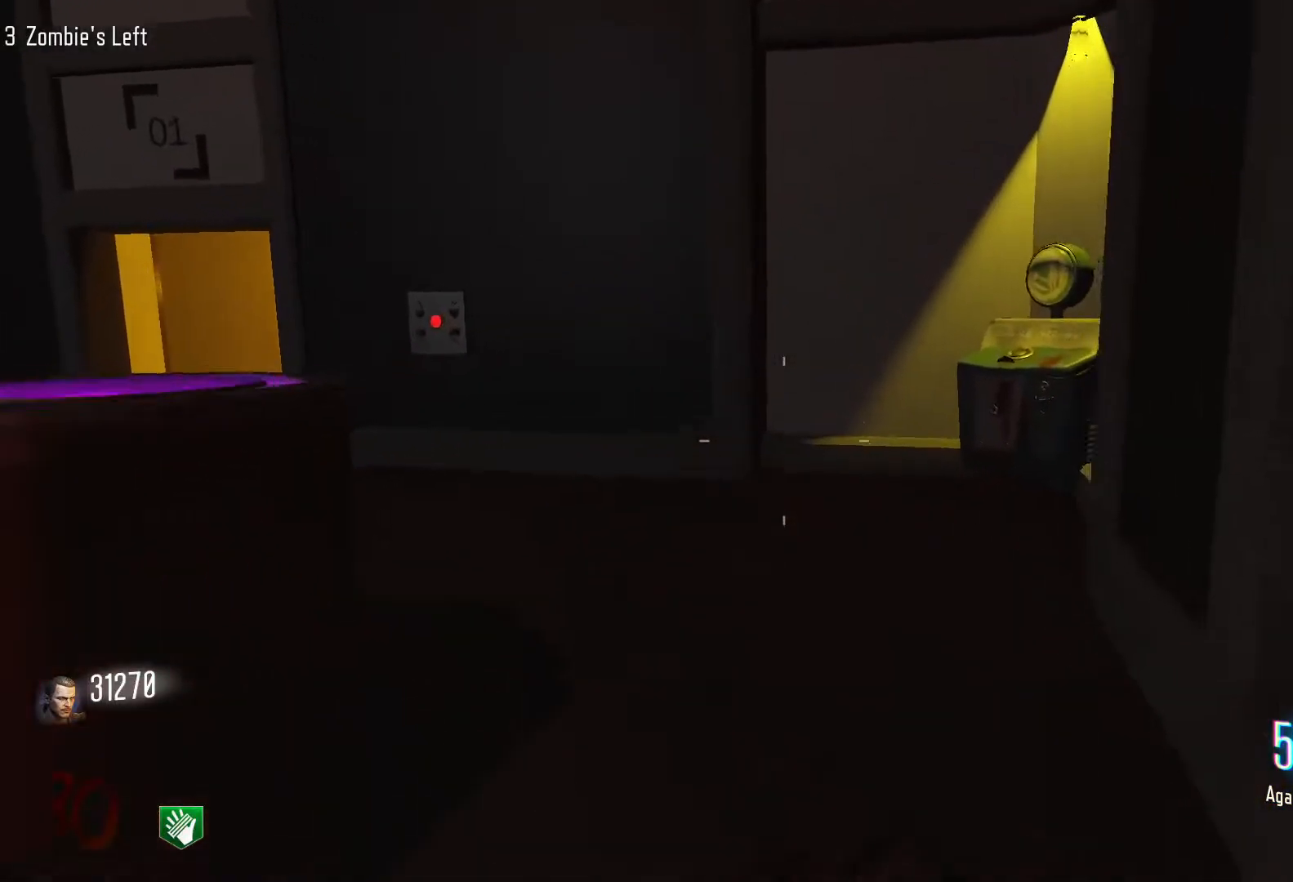
{"keys": ["w"], "mouse": [], "events": []}
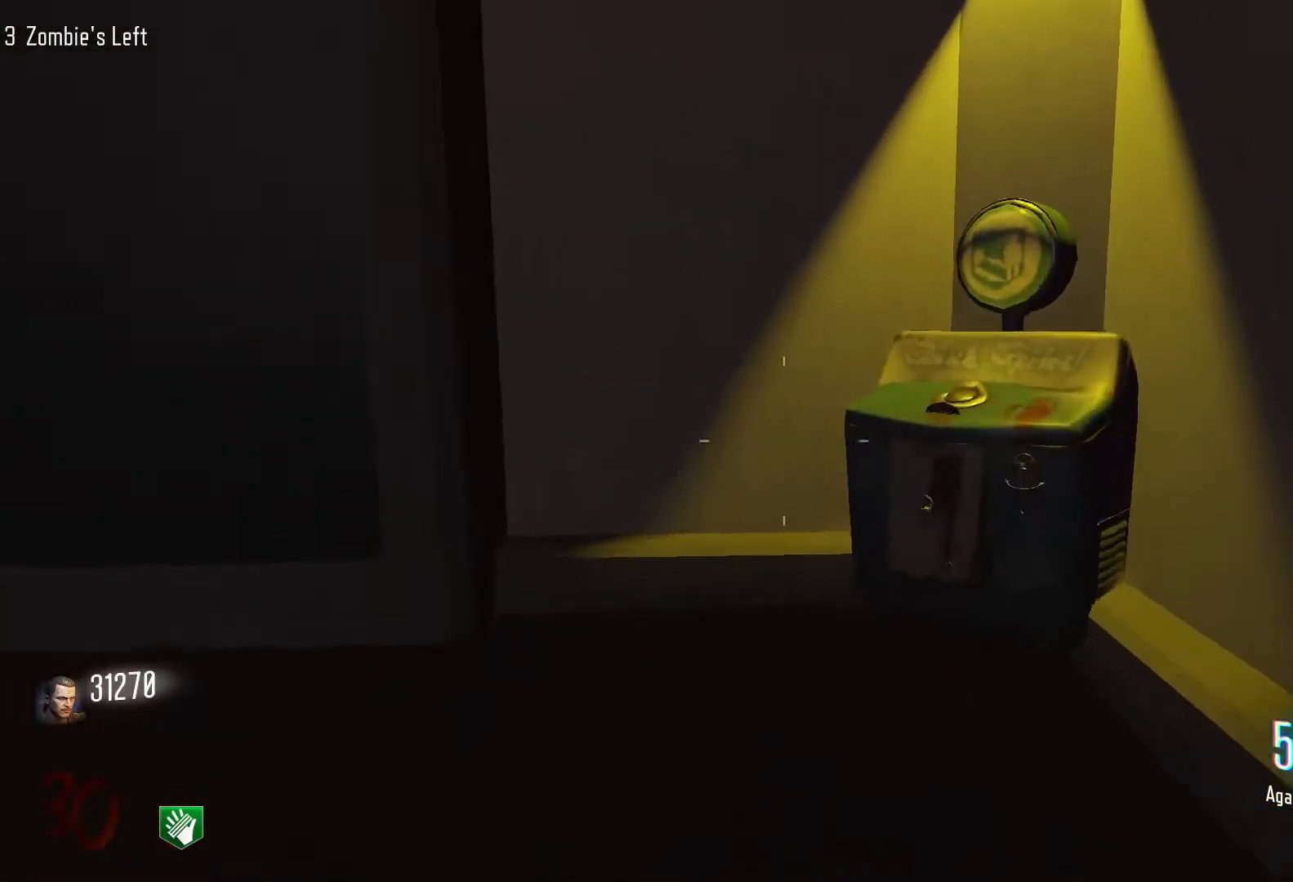
{"keys": ["e", "w"], "mouse": [], "events": [[433, "e", "down"]]}
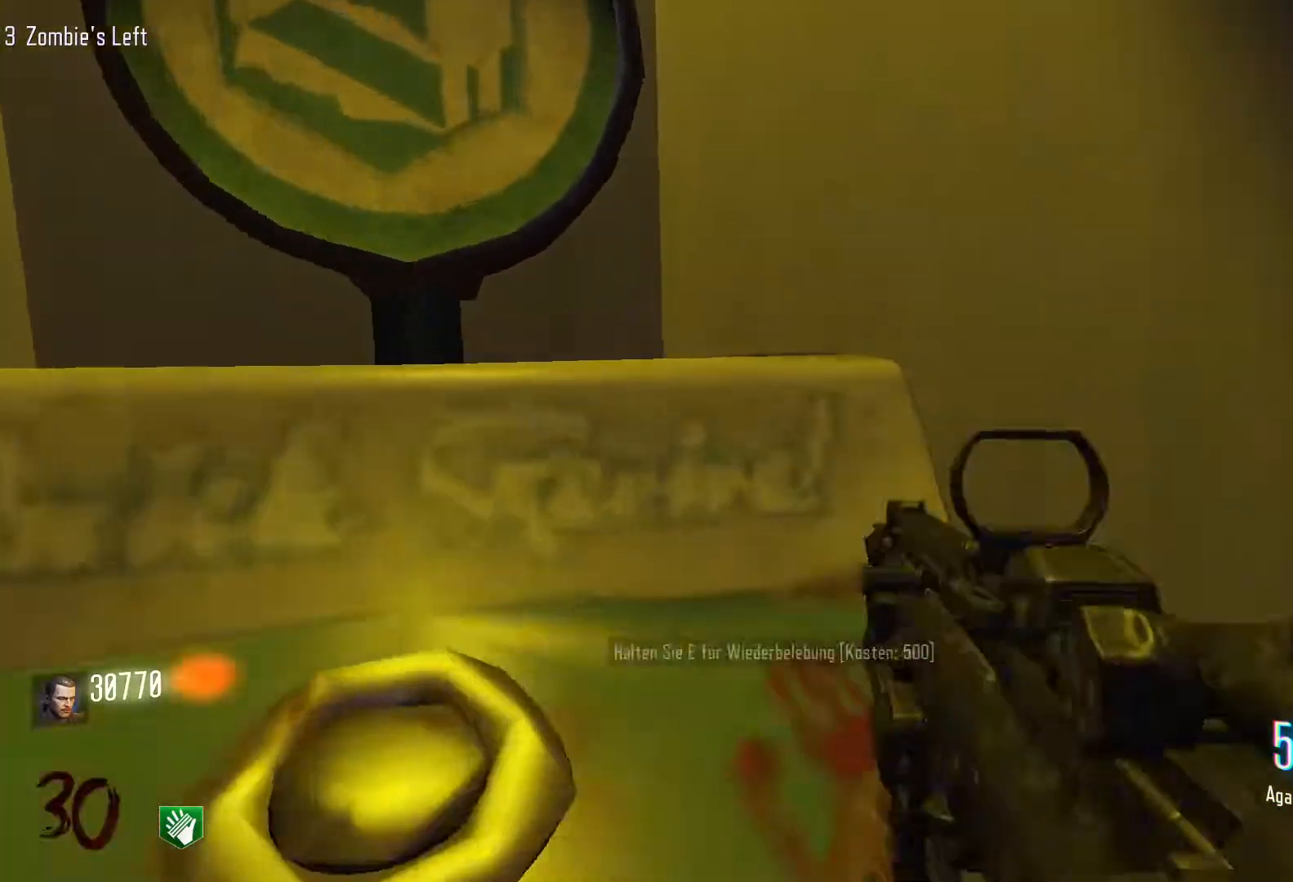
{"keys": ["d", "shift", "w"], "mouse": [], "events": [[66, "e", "up"], [300, "d", "down"], [400, "shift", "down"]]}
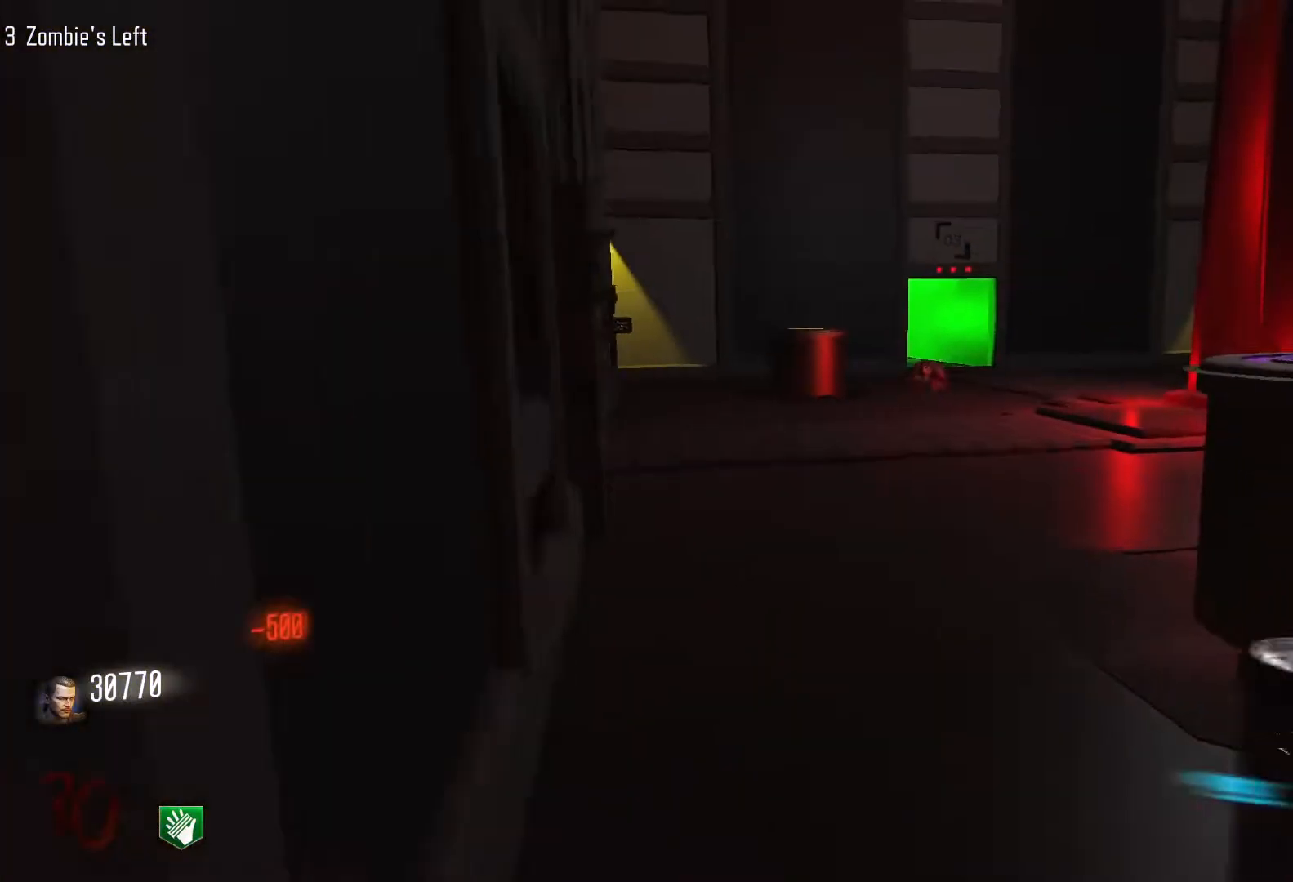
{"keys": ["w"], "mouse": [], "events": [[33, "d", "up"], [266, "shift", "up"]]}
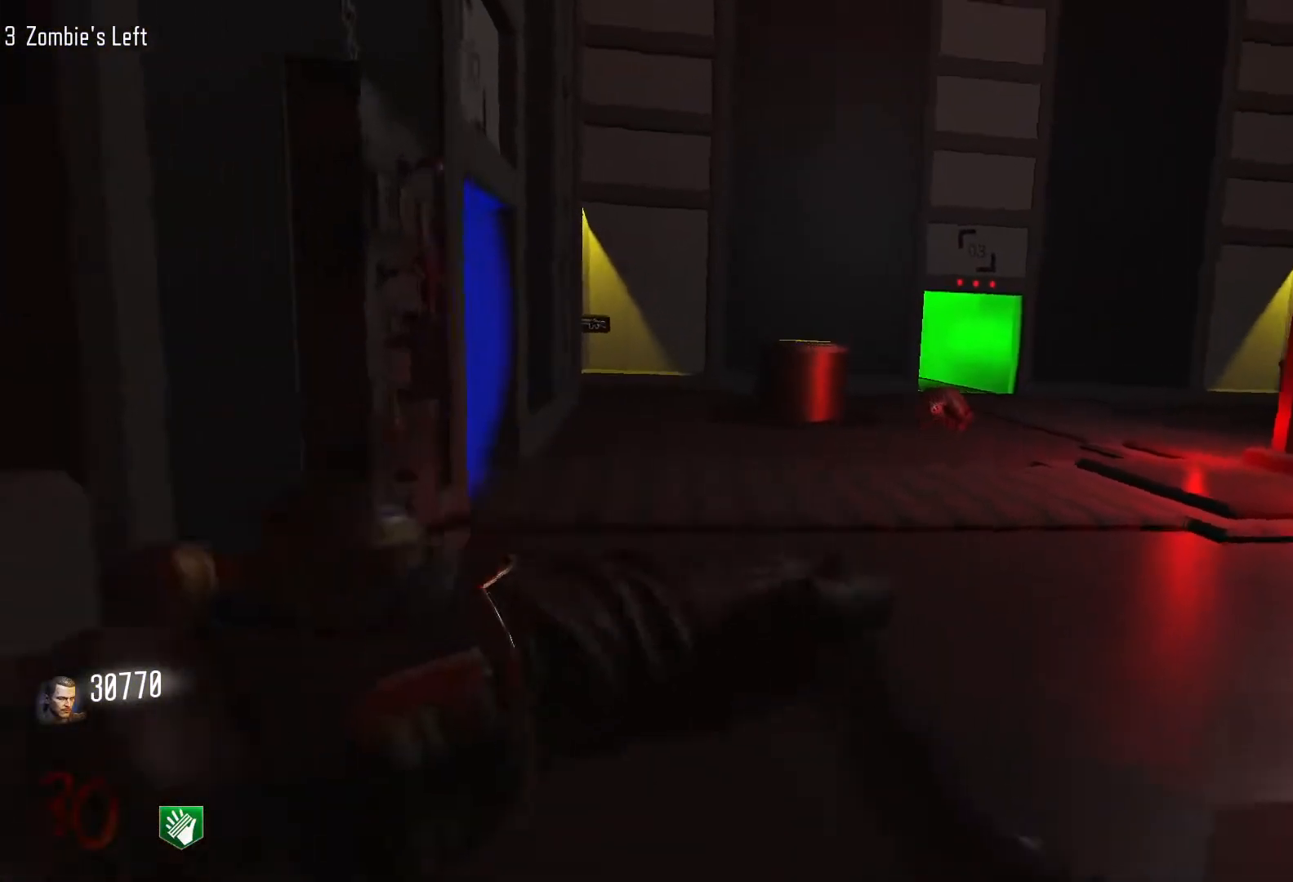
{"keys": ["shift", "w"], "mouse": [], "events": [[233, "shift", "down"]]}
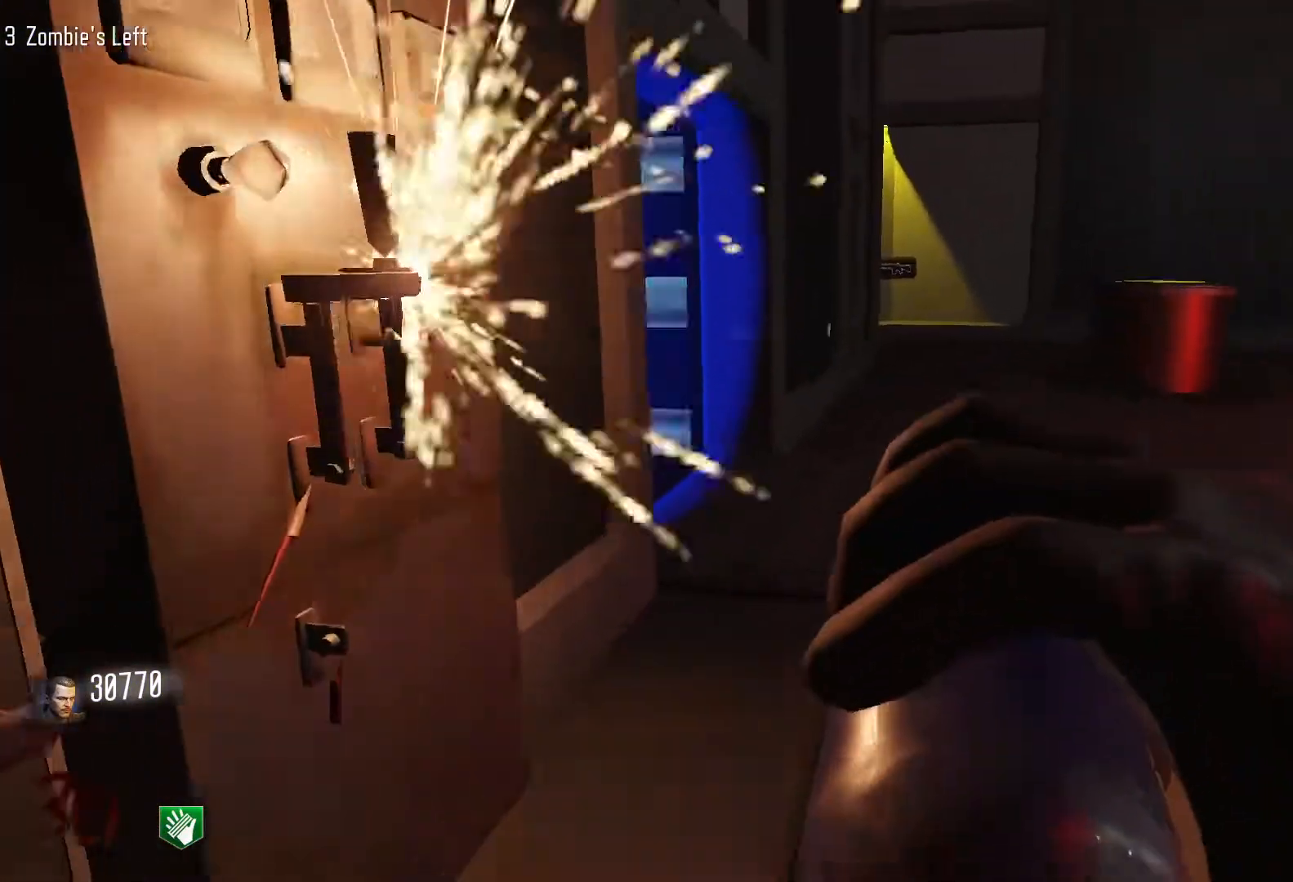
{"keys": ["d", "shift", "w"], "mouse": [], "events": [[66, "shift", "up"], [250, "d", "down"], [300, "shift", "down"]]}
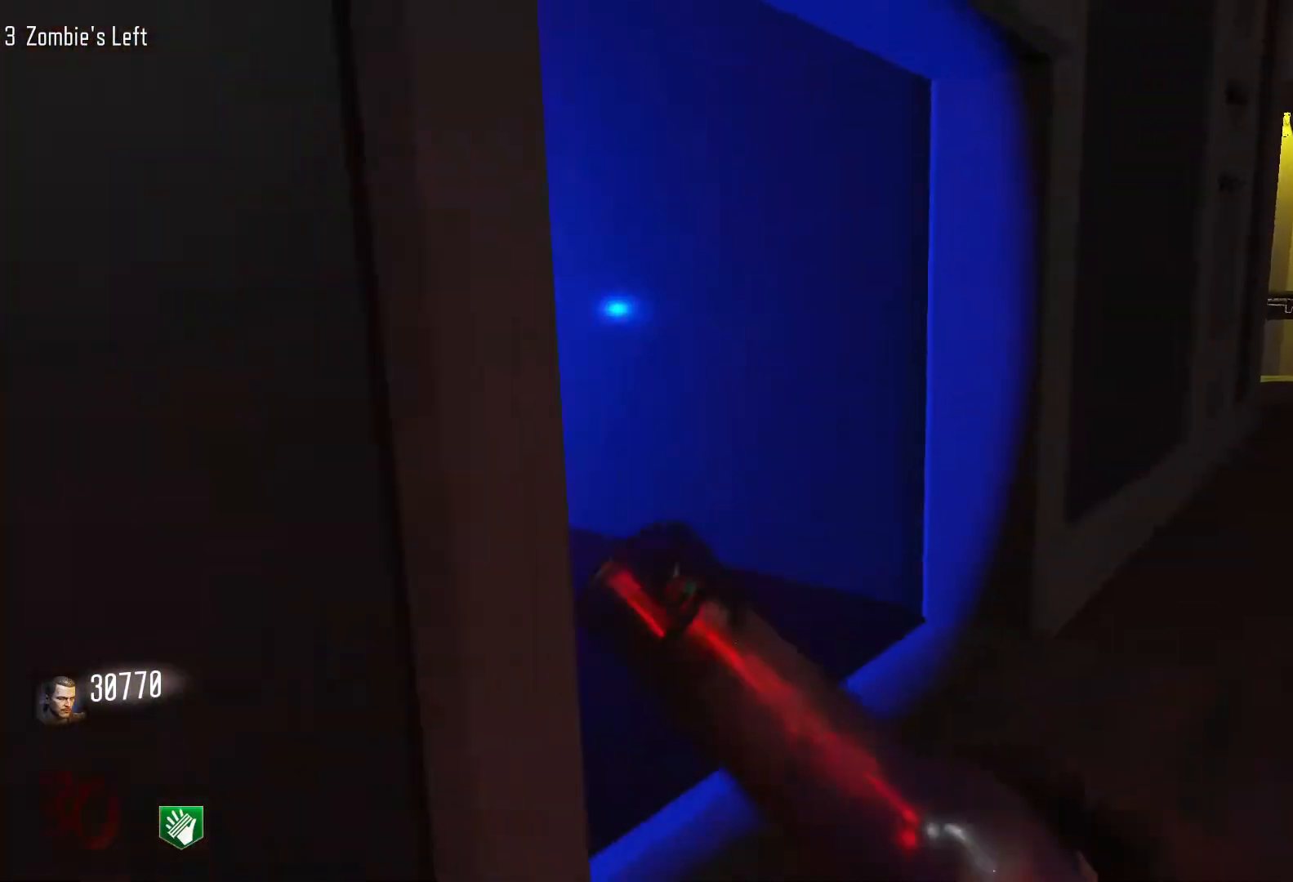
{"keys": ["w"], "mouse": [], "events": [[33, "d", "up"], [216, "shift", "up"]]}
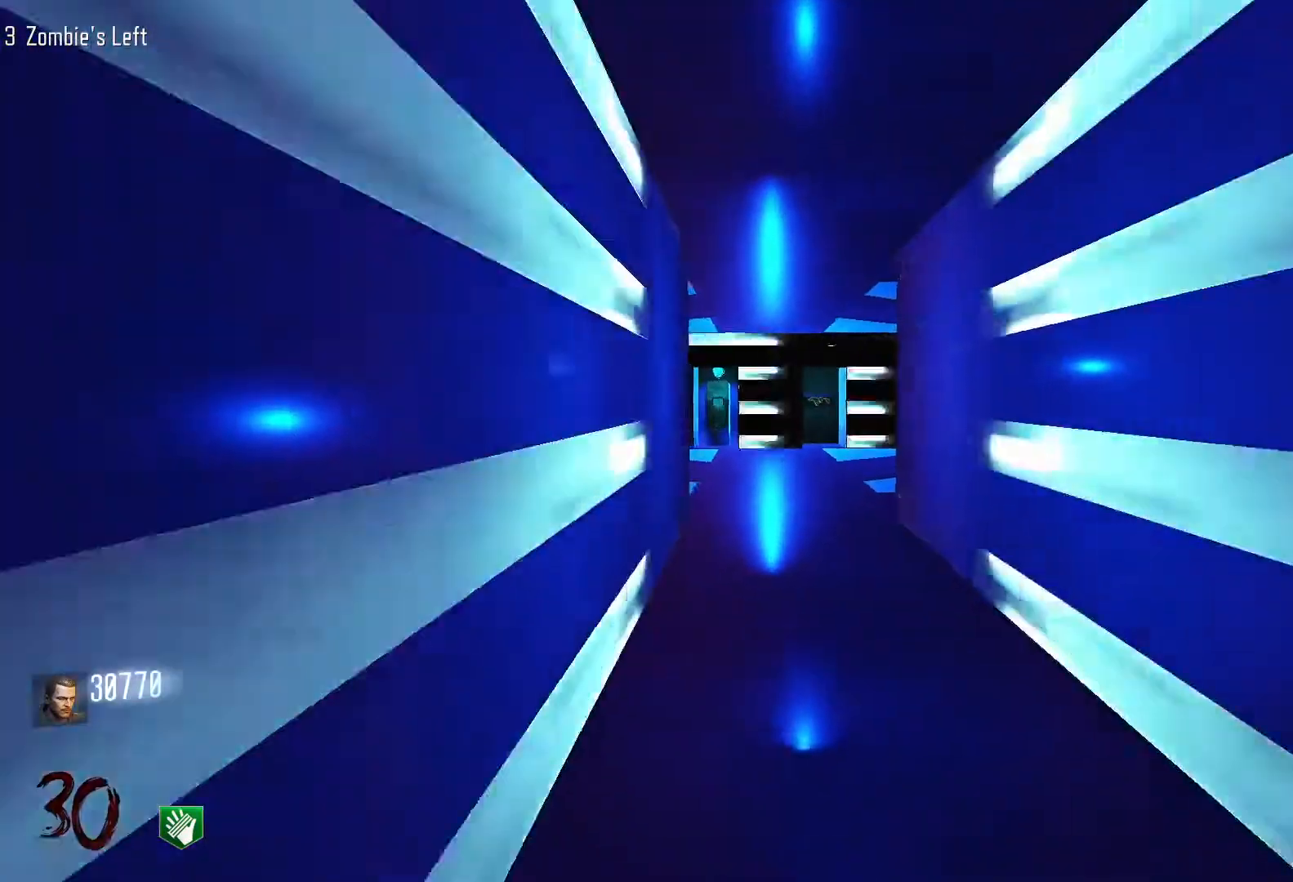
{"keys": ["shift", "w"], "mouse": [], "events": [[150, "shift", "down"]]}
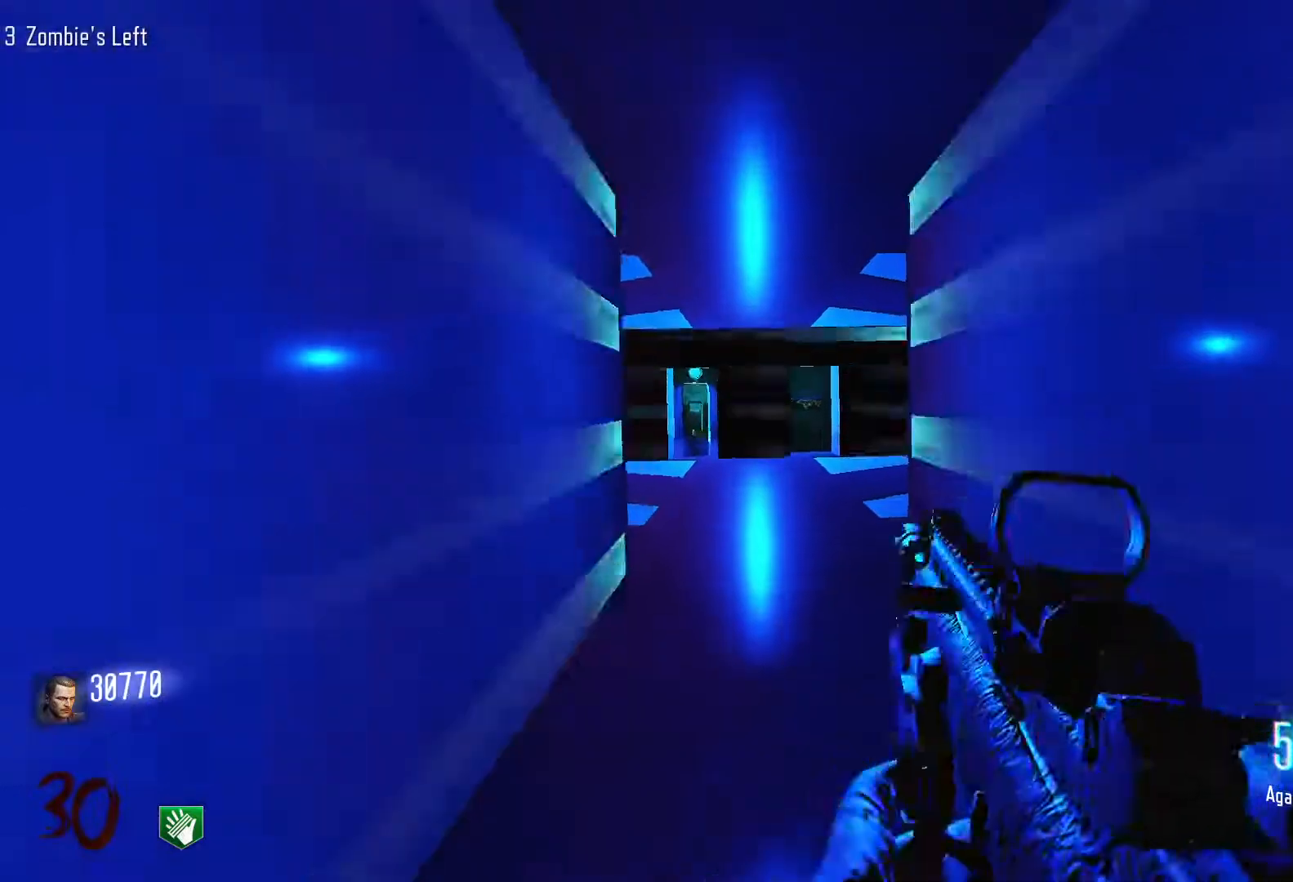
{"keys": ["c", "shift", "w"], "mouse": [], "events": [[400, "c", "down"]]}
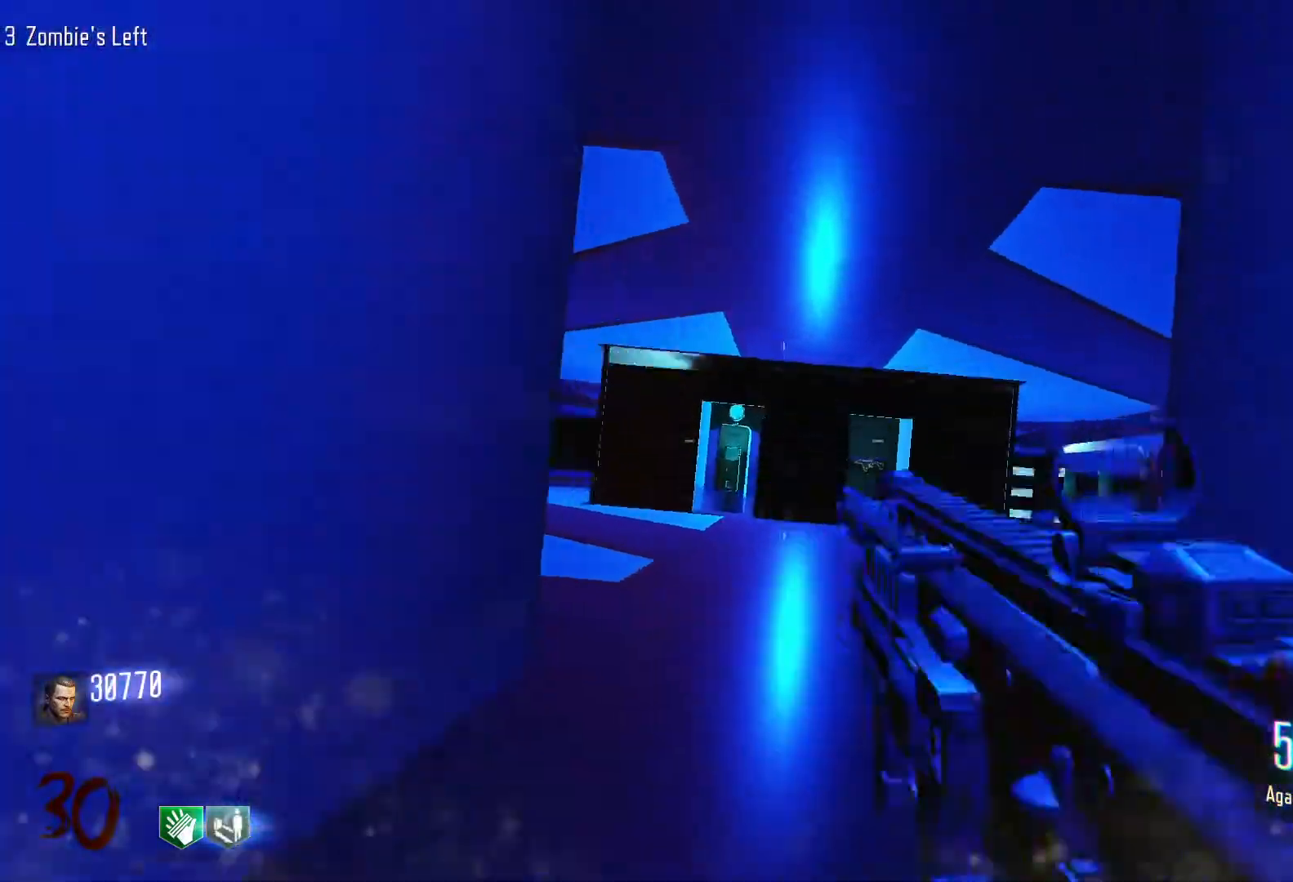
{"keys": ["w"], "mouse": [], "events": [[133, "shift", "up"], [183, "space", "down"], [216, "c", "up"], [316, "space", "up"]]}
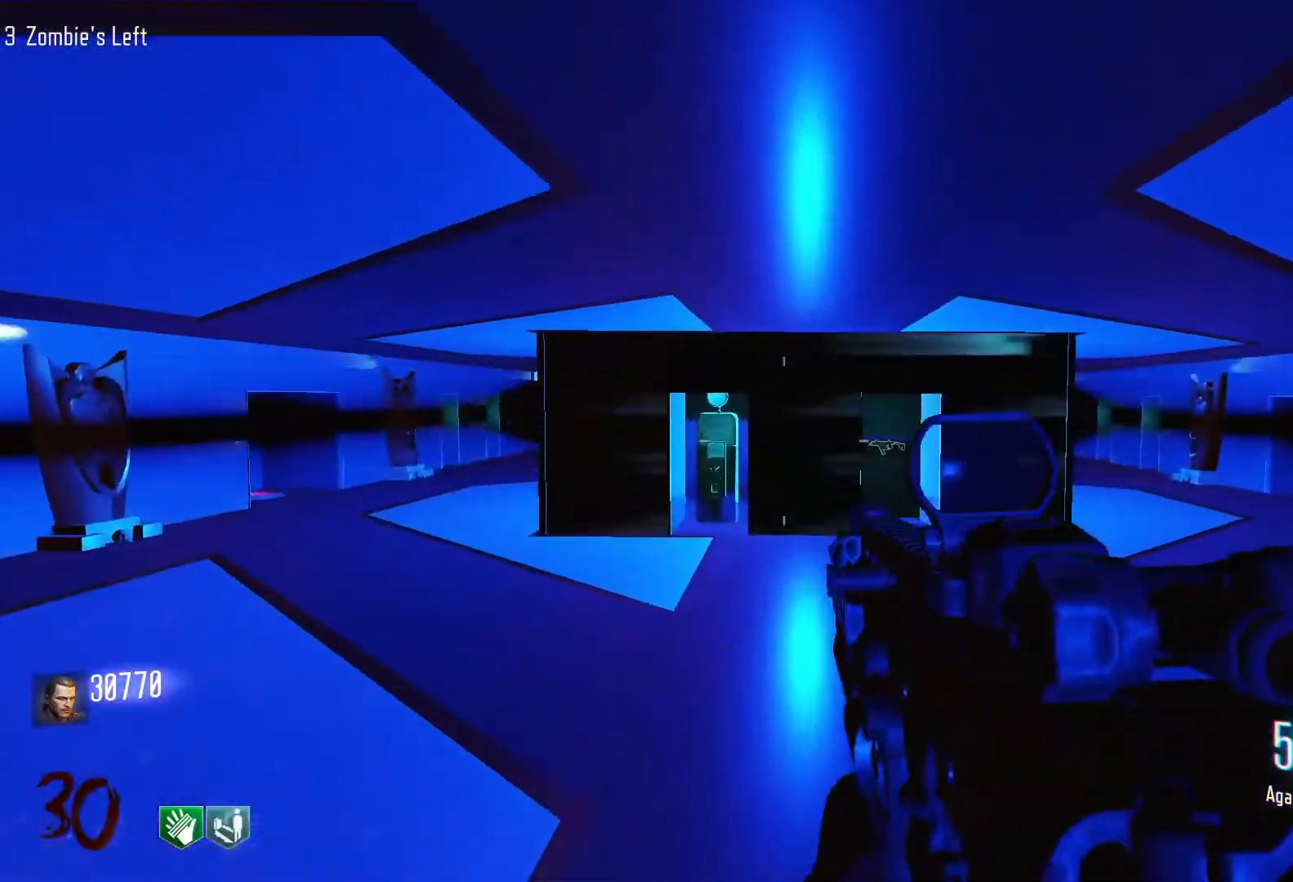
{"keys": ["a", "space", "w"], "mouse": [], "events": [[50, "c", "down"], [200, "a", "down"], [333, "c", "up"], [433, "space", "down"]]}
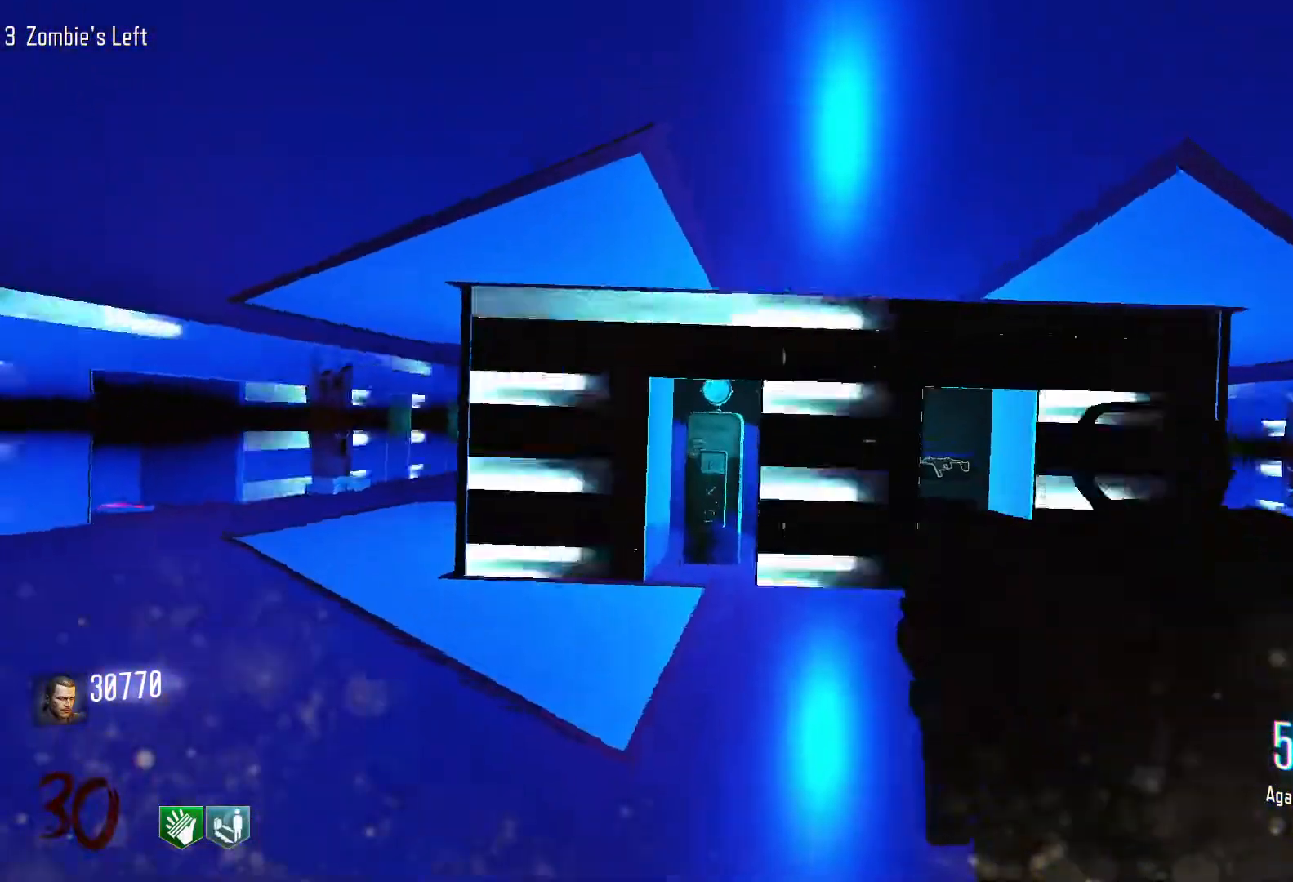
{"keys": ["c", "w"], "mouse": [], "events": [[116, "space", "up"], [166, "a", "up"], [350, "c", "down"]]}
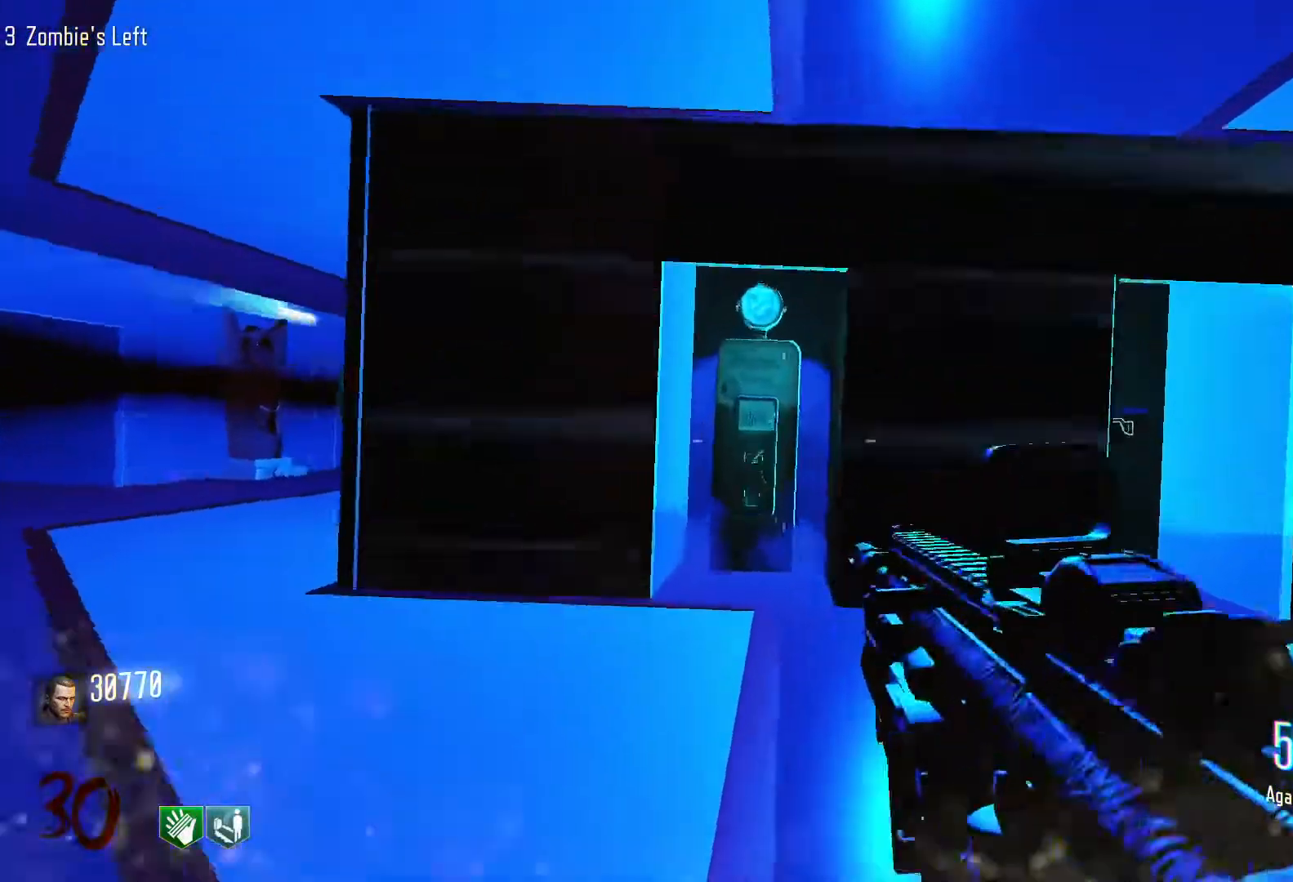
{"keys": ["w"], "mouse": [], "events": [[133, "c", "up"], [133, "space", "down"], [316, "space", "up"]]}
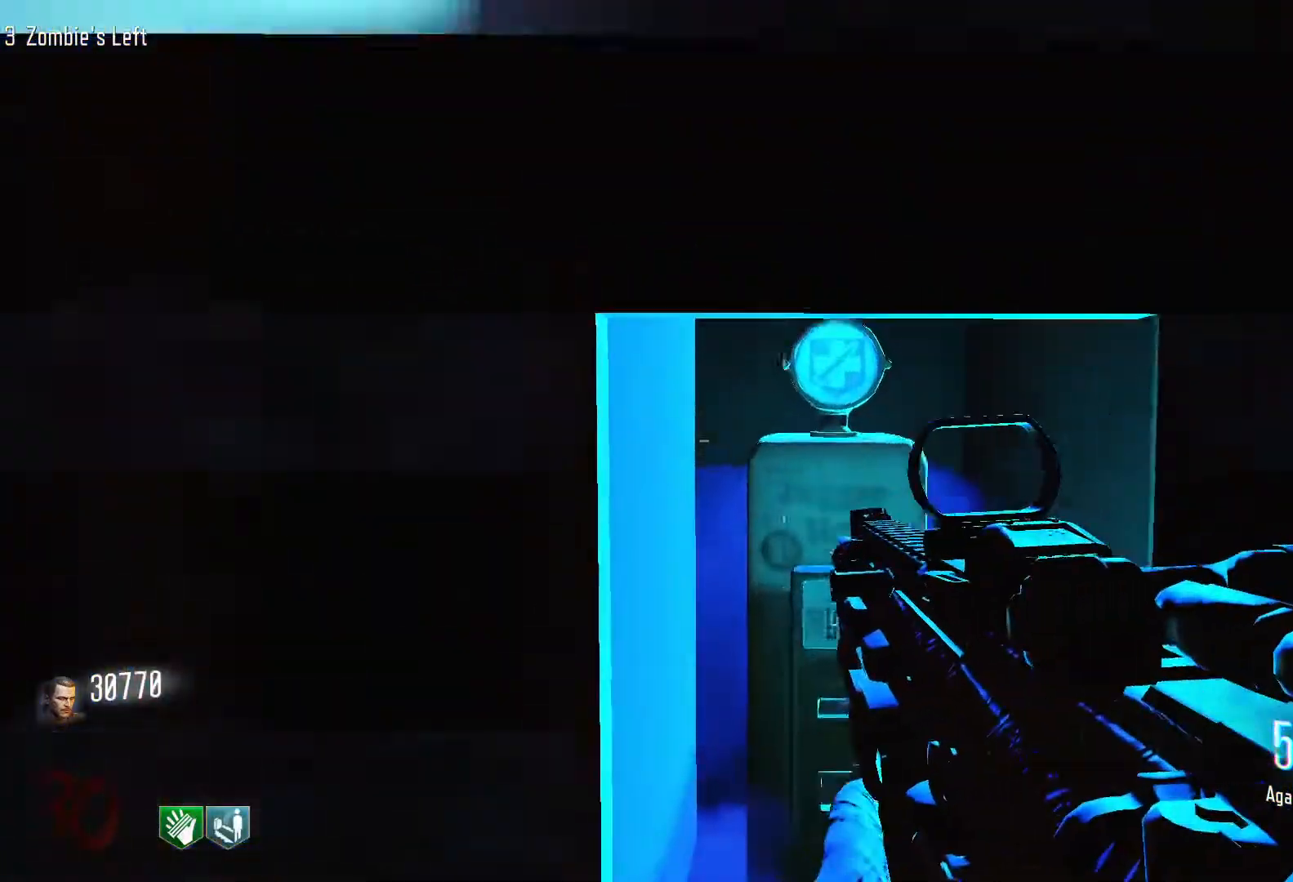
{"keys": ["e"], "mouse": [], "events": [[50, "d", "down"], [50, "shift", "down"], [283, "d", "up"], [283, "shift", "up"], [433, "e", "down"], [466, "w", "up"]]}
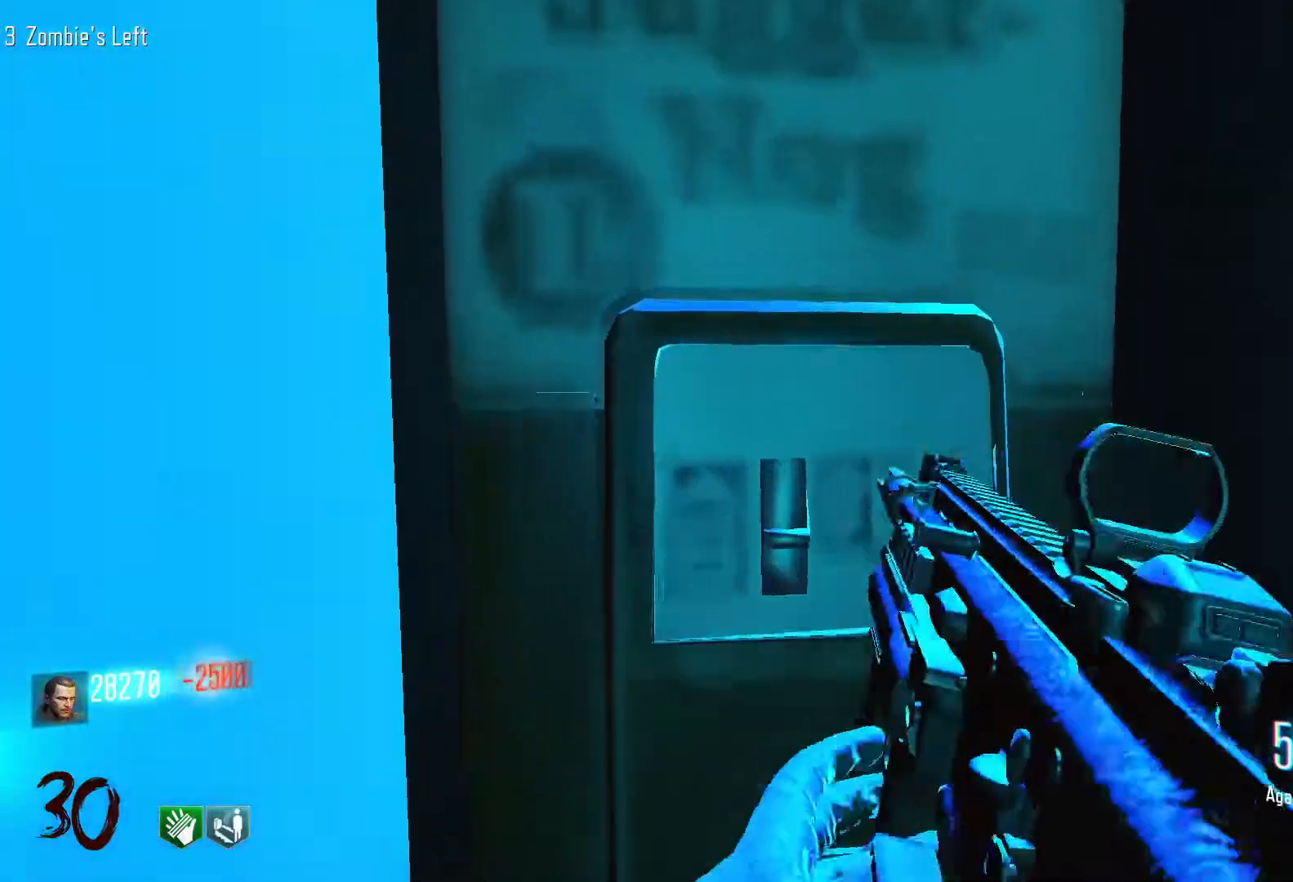
{"keys": ["w"], "mouse": [], "events": [[66, "a", "down"], [116, "e", "up"], [350, "w", "down"], [433, "a", "up"]]}
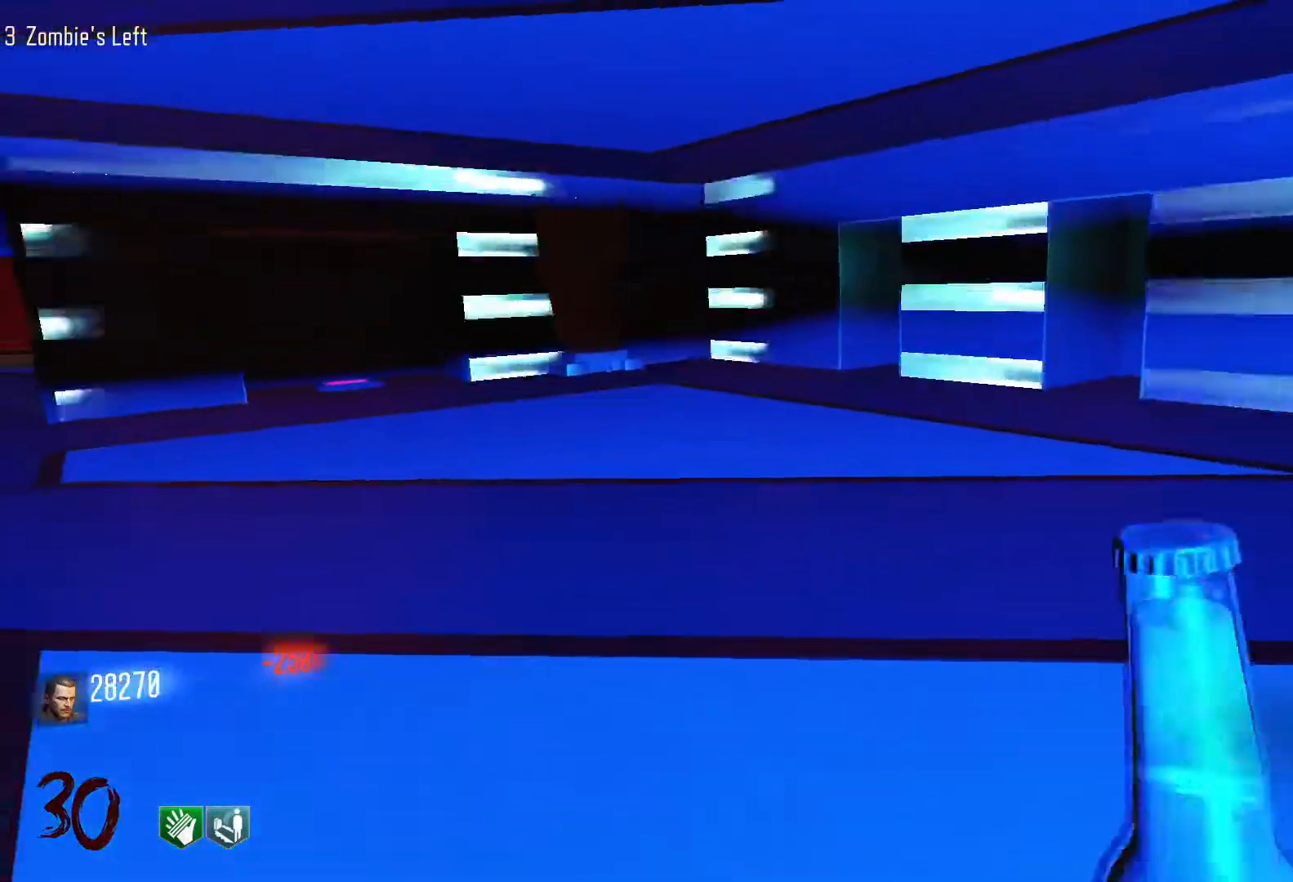
{"keys": ["w"], "mouse": [], "events": [[183, "shift", "down"], [450, "shift", "up"]]}
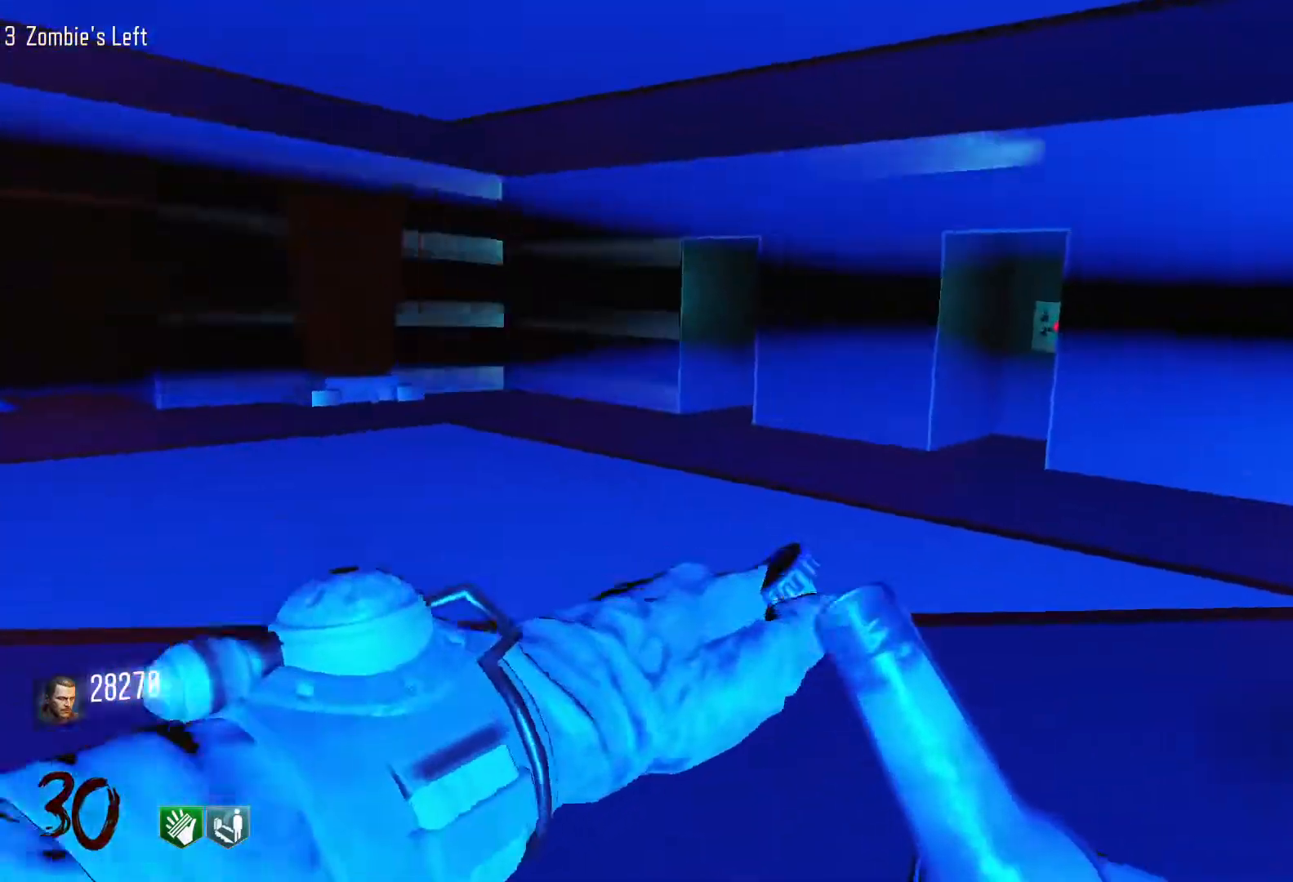
{"keys": ["a", "w"], "mouse": [], "events": [[100, "a", "down"]]}
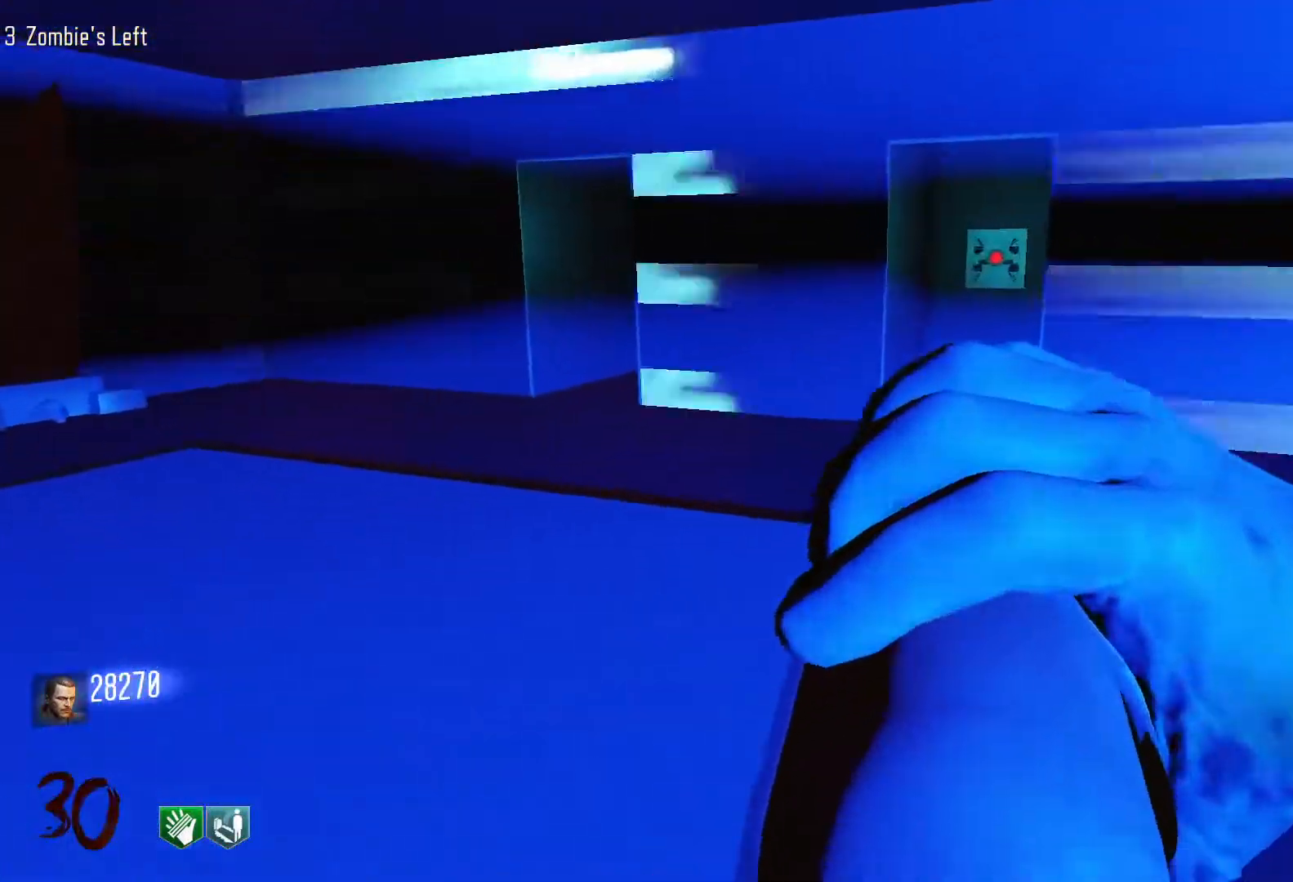
{"keys": ["a", "w"], "mouse": [], "events": []}
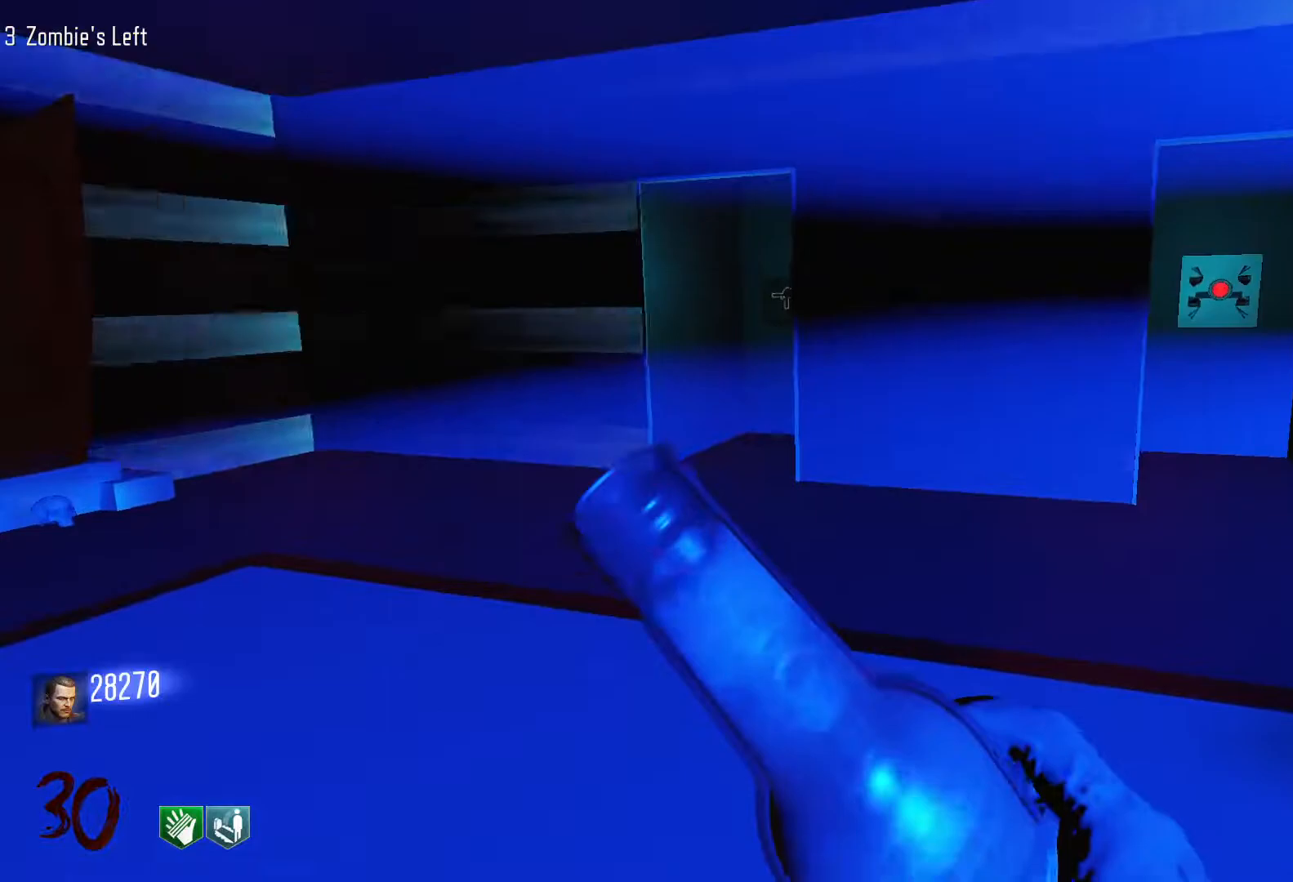
{"keys": ["d", "w"], "mouse": [], "events": [[316, "a", "up"], [416, "d", "down"]]}
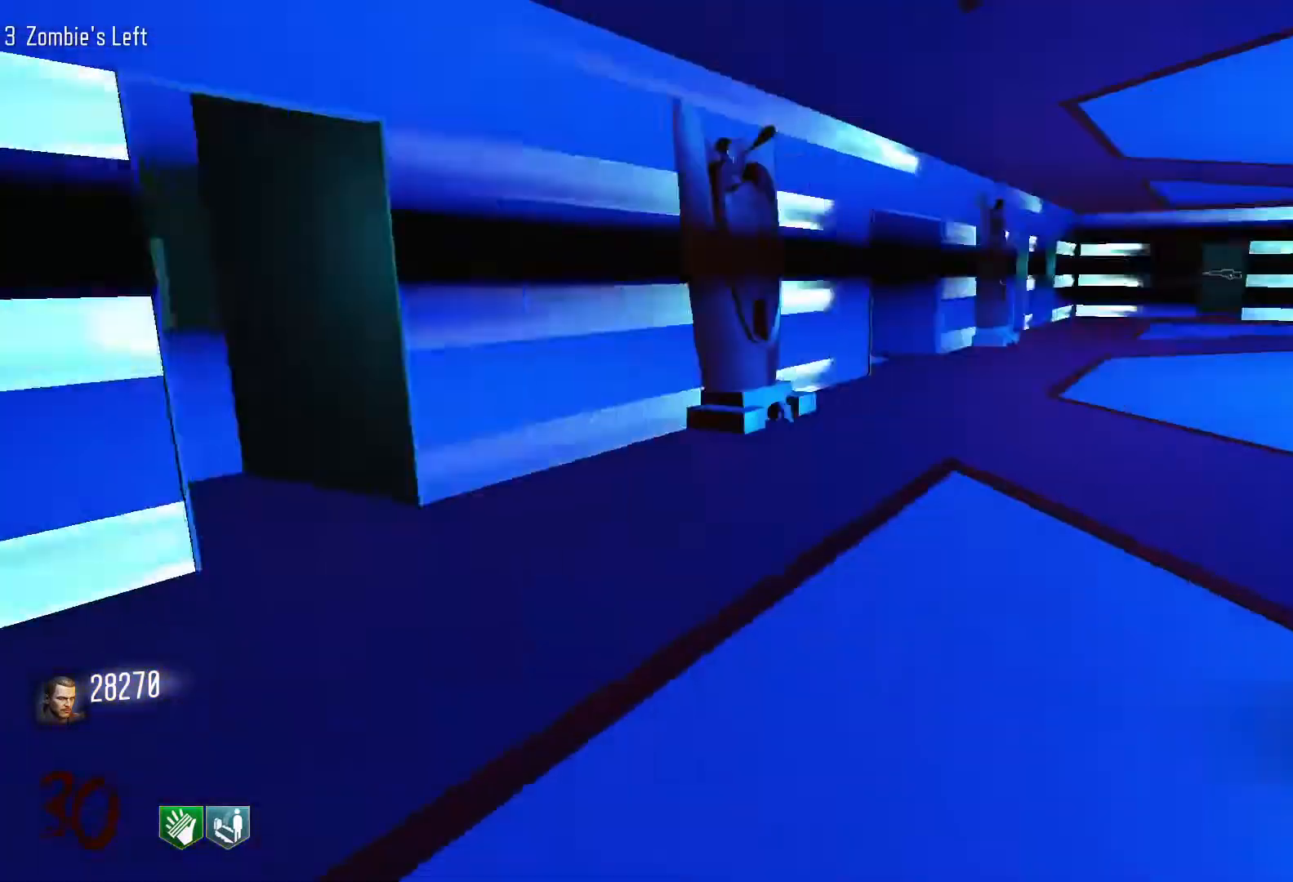
{"keys": ["shift", "w"], "mouse": [], "events": [[50, "shift", "down"], [283, "d", "up"]]}
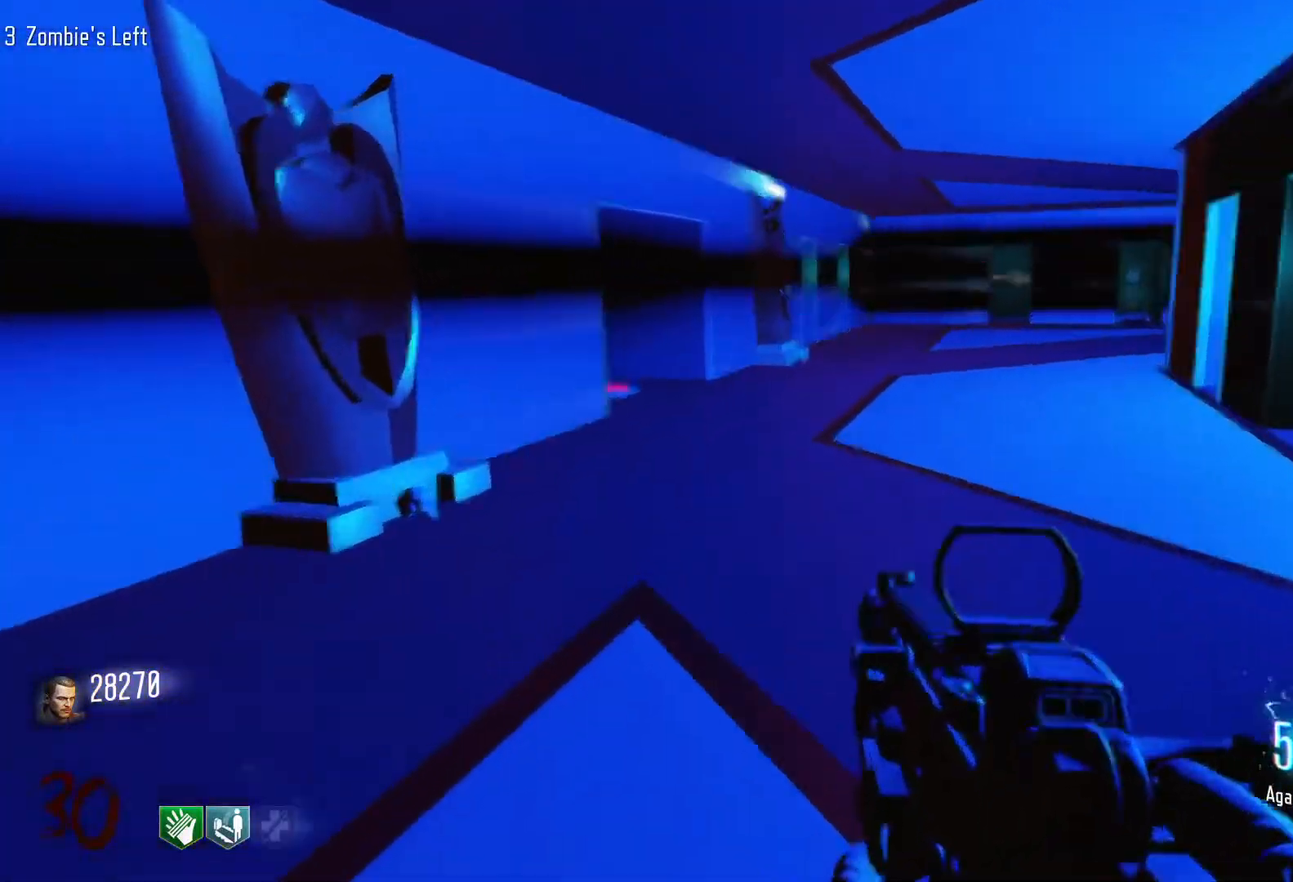
{"keys": ["c", "w"], "mouse": [], "events": [[400, "c", "down"], [483, "shift", "up"]]}
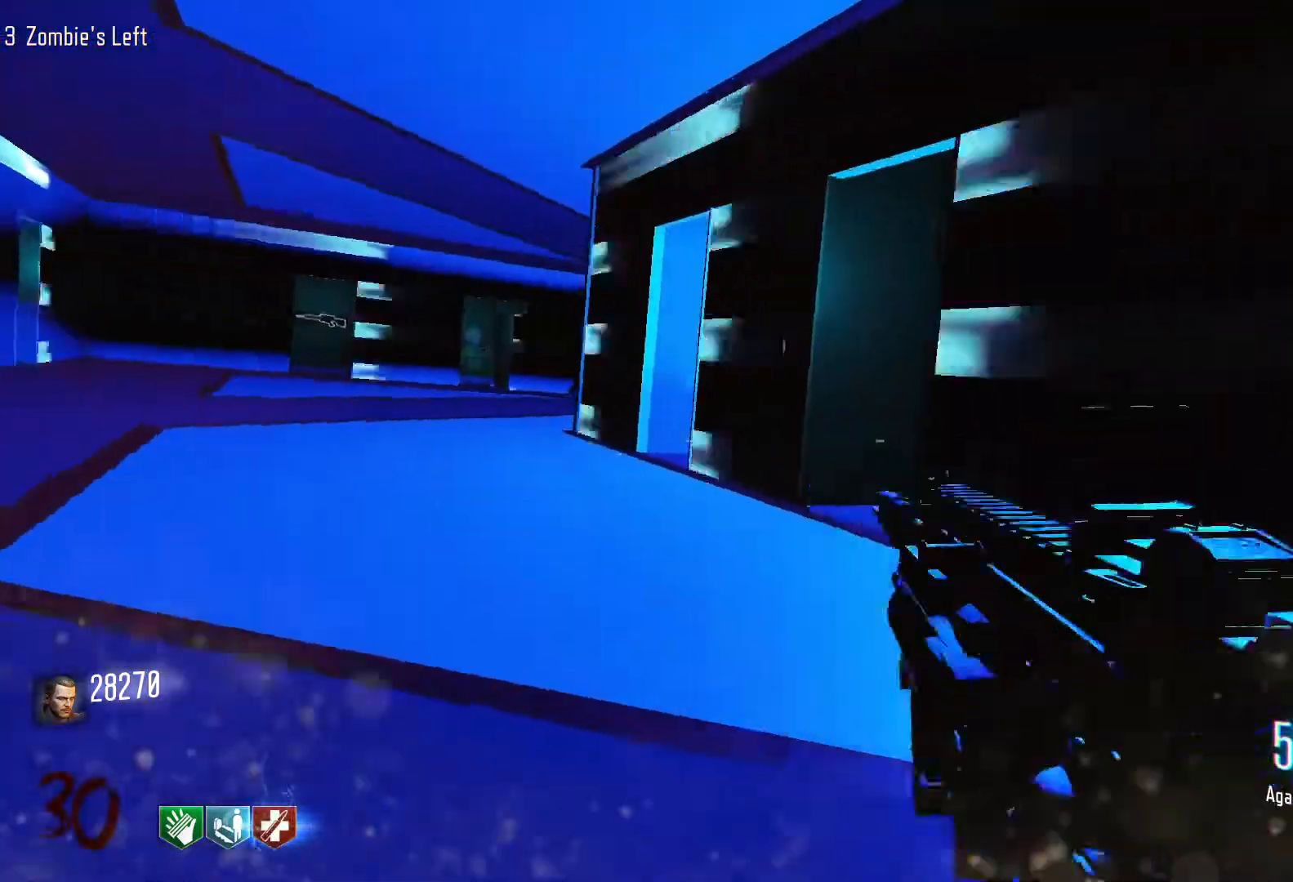
{"keys": ["a"], "mouse": [], "events": [[33, "space", "down"], [83, "c", "up"], [216, "space", "up"], [316, "a", "down"], [416, "w", "up"]]}
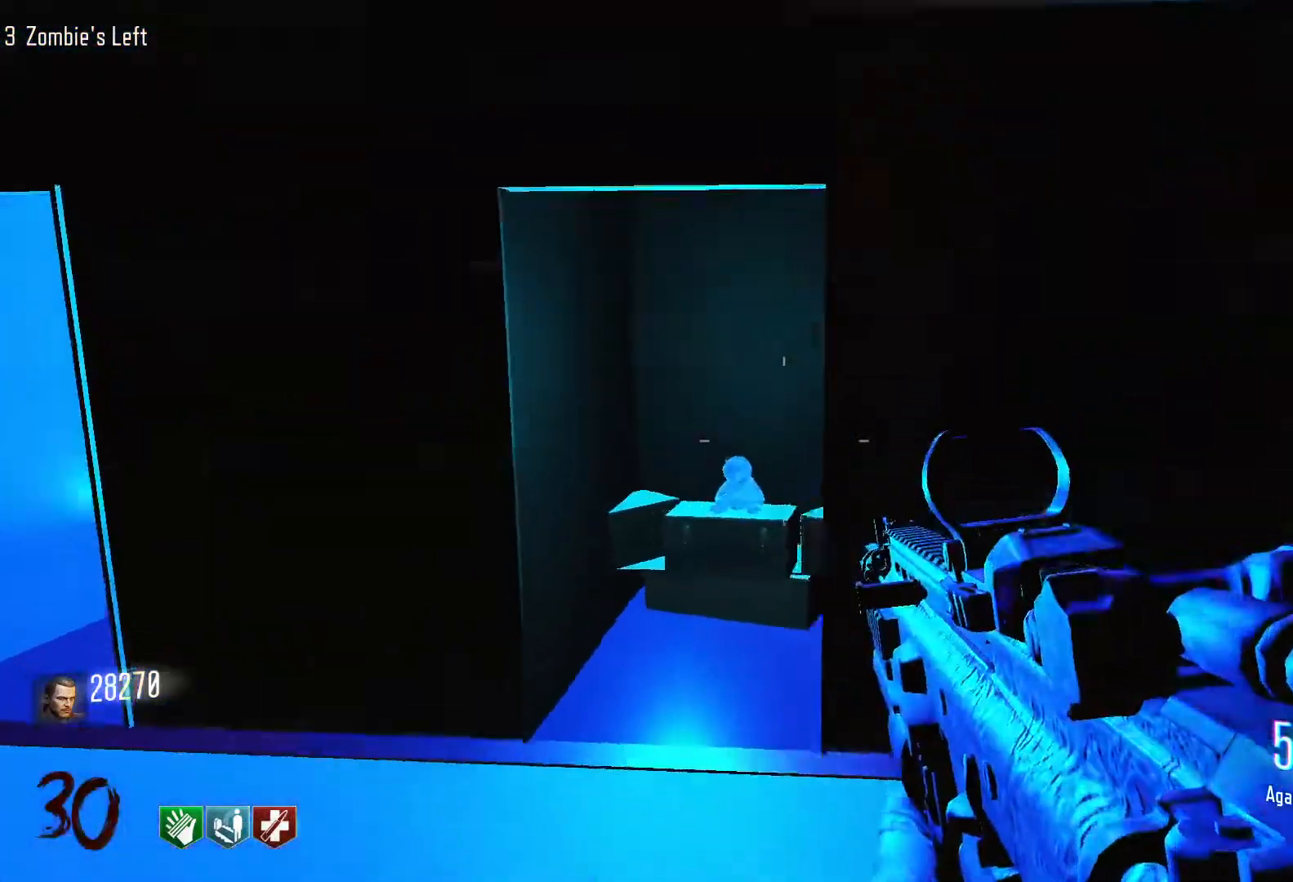
{"keys": ["a", "w"], "mouse": [], "events": [[333, "w", "down"]]}
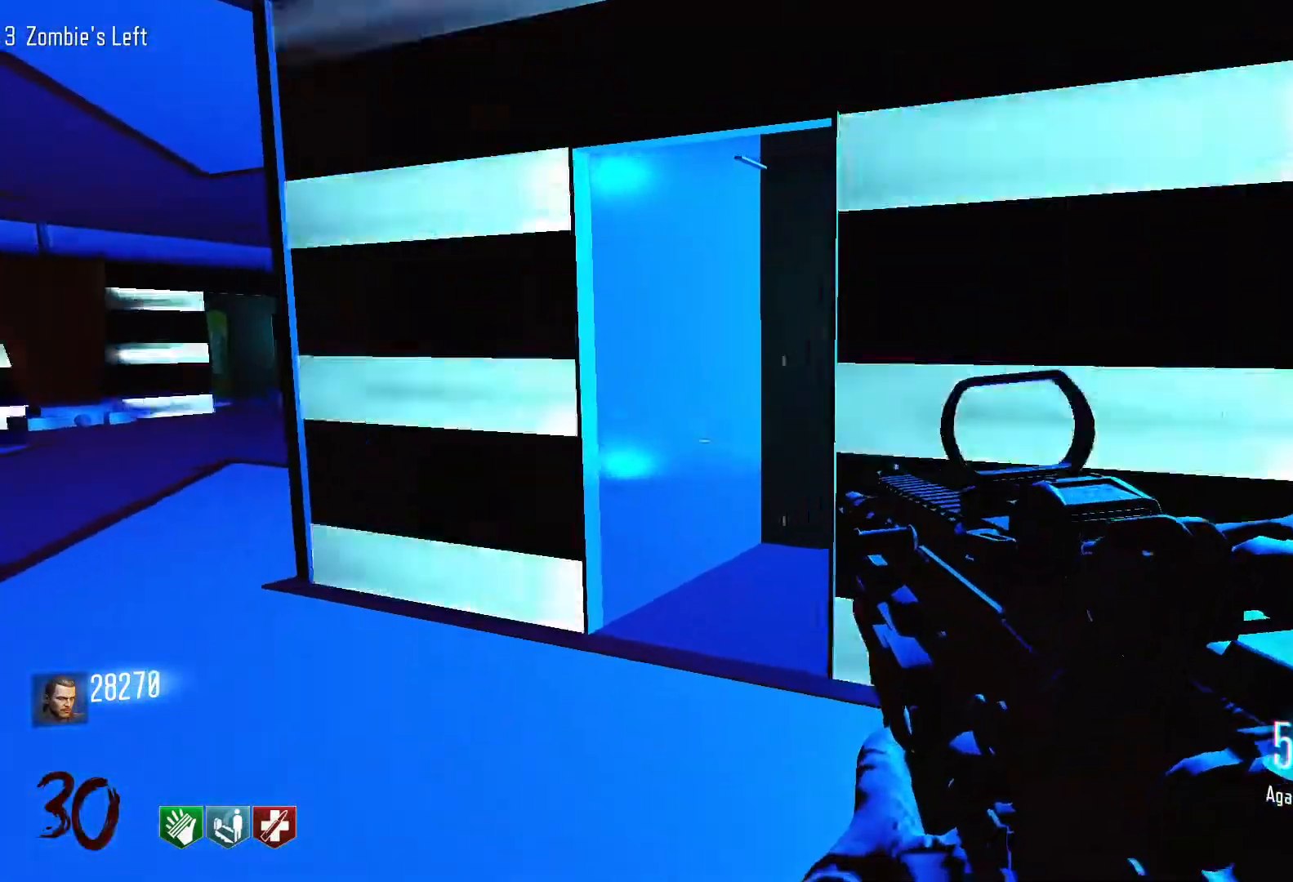
{"keys": ["a"], "mouse": [], "events": [[250, "a", "up"], [300, "d", "down"], [300, "w", "up"], [433, "a", "down"], [483, "d", "up"]]}
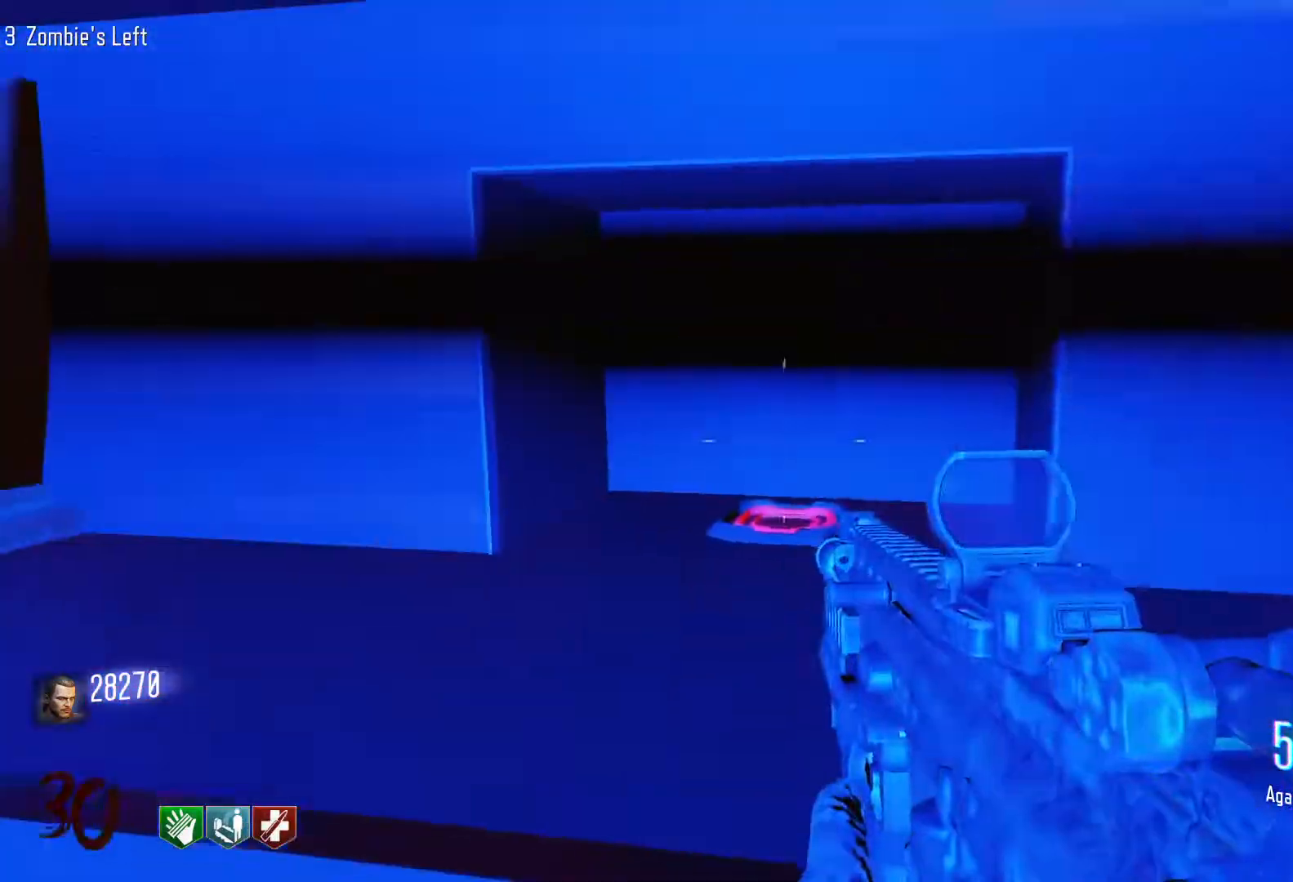
{"keys": ["w"], "mouse": [], "events": [[266, "w", "down"], [500, "a", "up"]]}
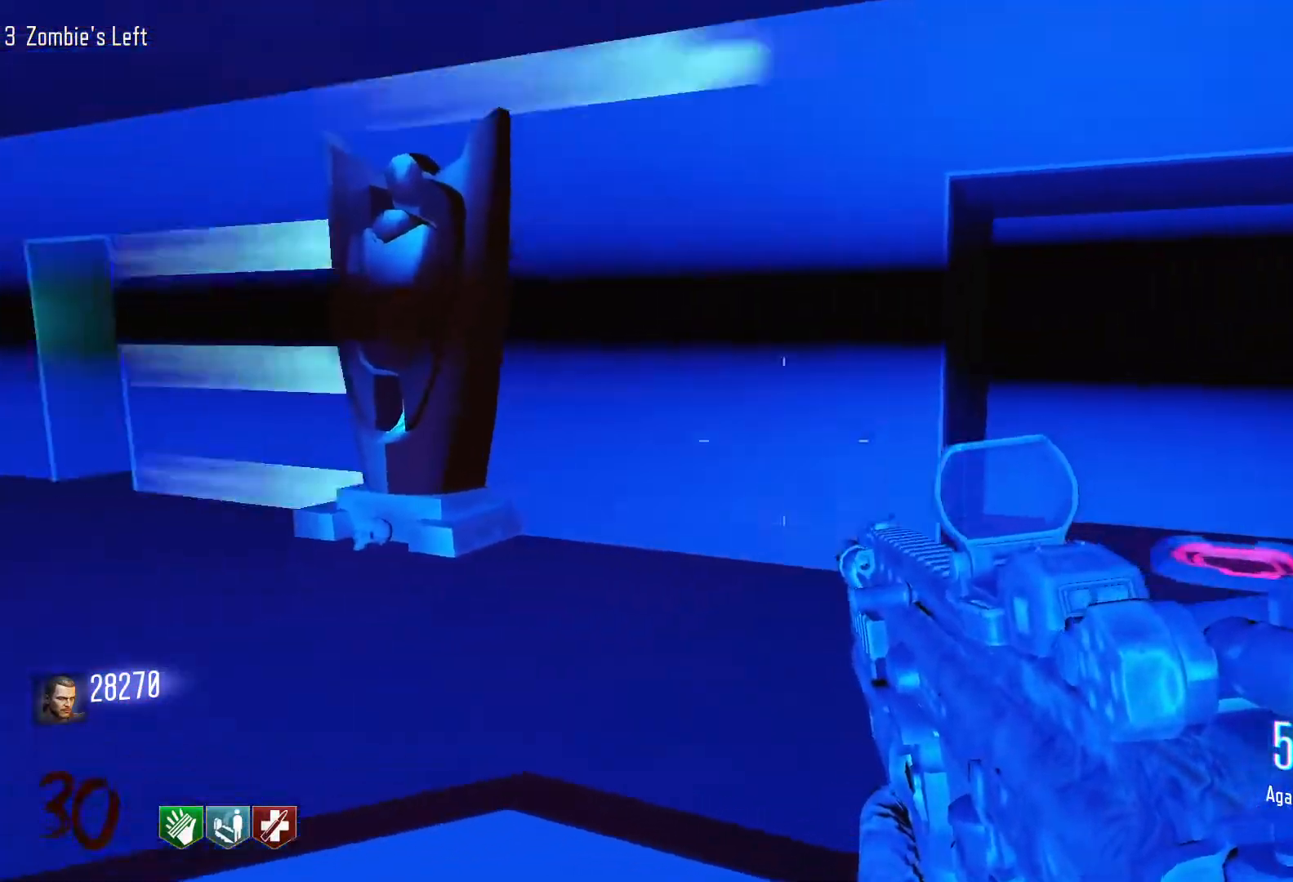
{"keys": ["d", "shift", "w"], "mouse": [], "events": [[50, "d", "down"], [283, "shift", "down"]]}
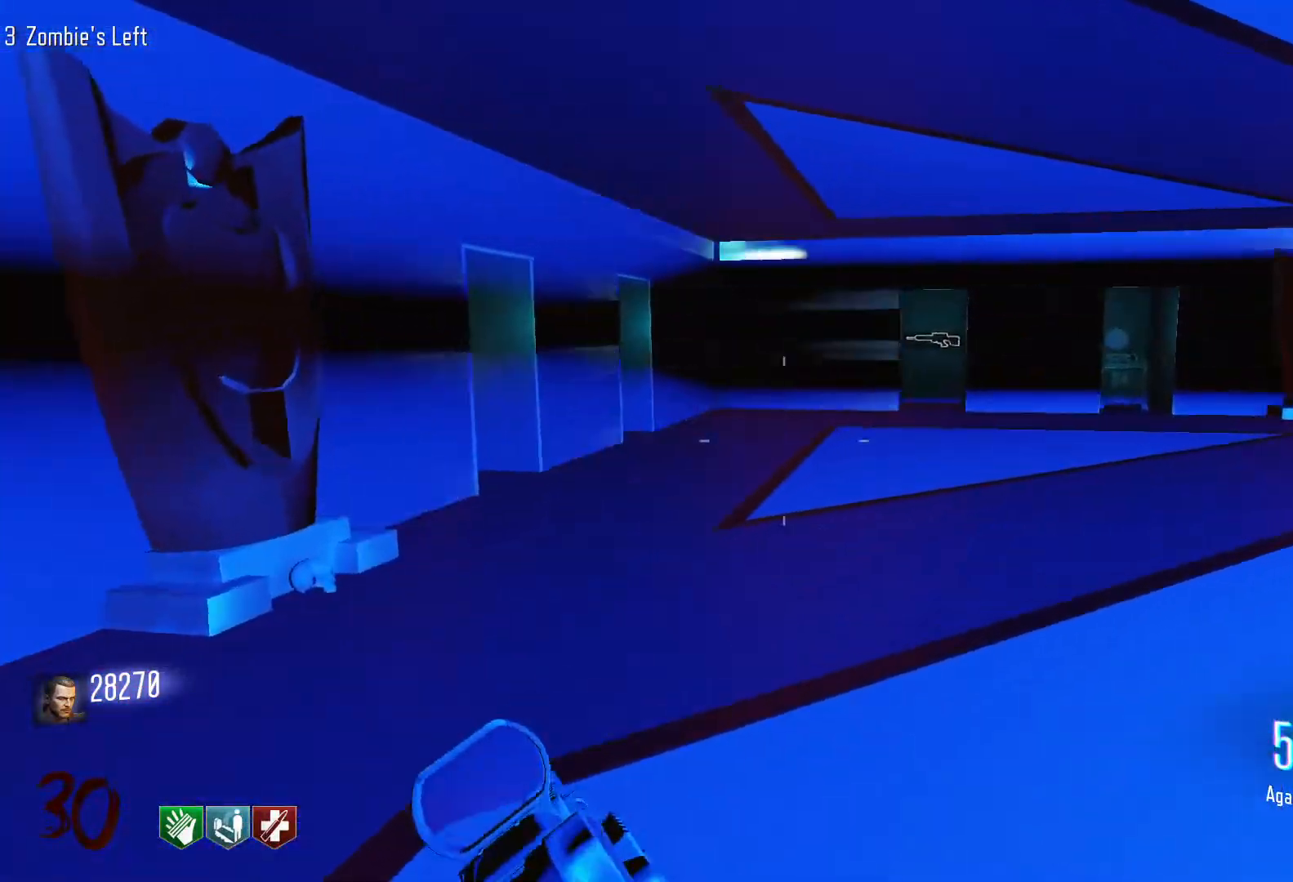
{"keys": ["shift", "w"], "mouse": [], "events": [[16, "d", "up"]]}